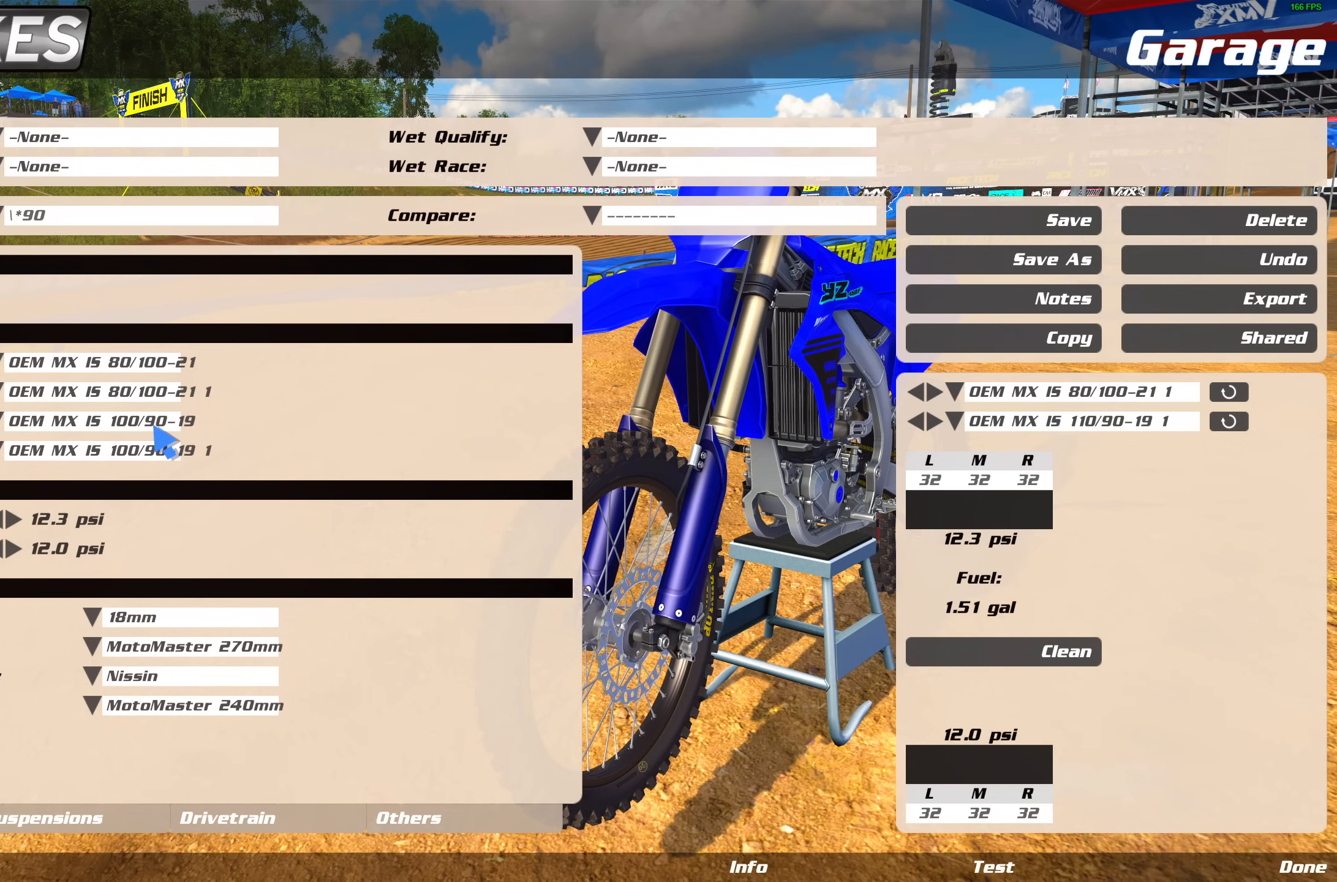
Gameplay with a controller (PlayStation layout); each line is a JSON object with the inputs held at the frame after it. "events" lists button and stick changes between this image and that frame as [ms after this image, input, new state], when the widget could be followed in between.
{"buttons": ["CROSS", "R2"], "left_stick": "right", "right_stick": "center", "events": [[133, "left_stick", "left"], [200, "left_stick", "center"], [250, "left_stick", "right"], [383, "R2", "down"], [483, "CROSS", "down"]]}
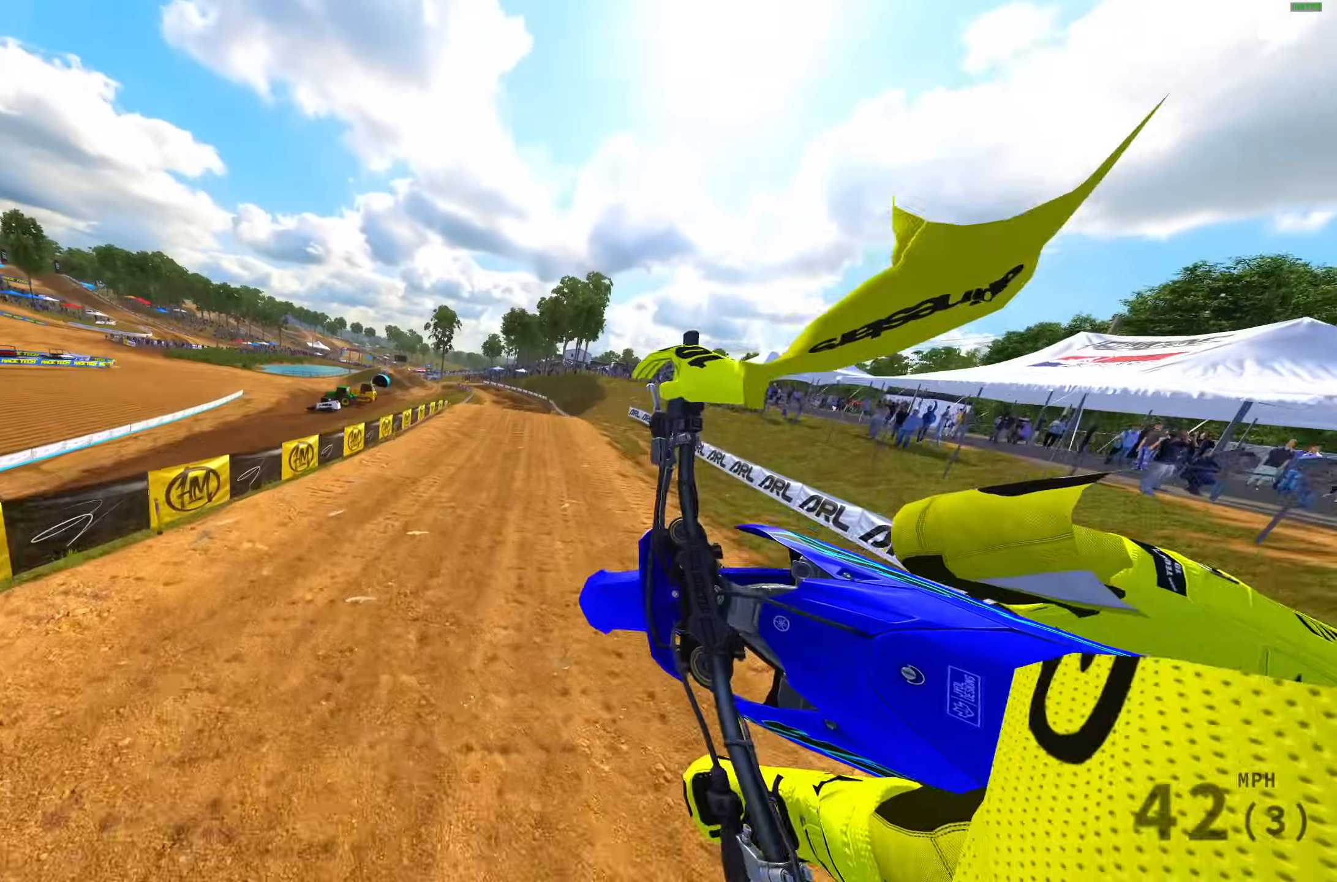
{"buttons": [], "left_stick": "up-left", "right_stick": "up-right", "events": [[50, "CROSS", "up"], [50, "R2", "up"], [67, "left_stick", "down-left"], [117, "left_stick", "left"], [233, "R3", "down"], [267, "right_stick", "up-right"], [317, "left_stick", "up-left"], [333, "R3", "up"]]}
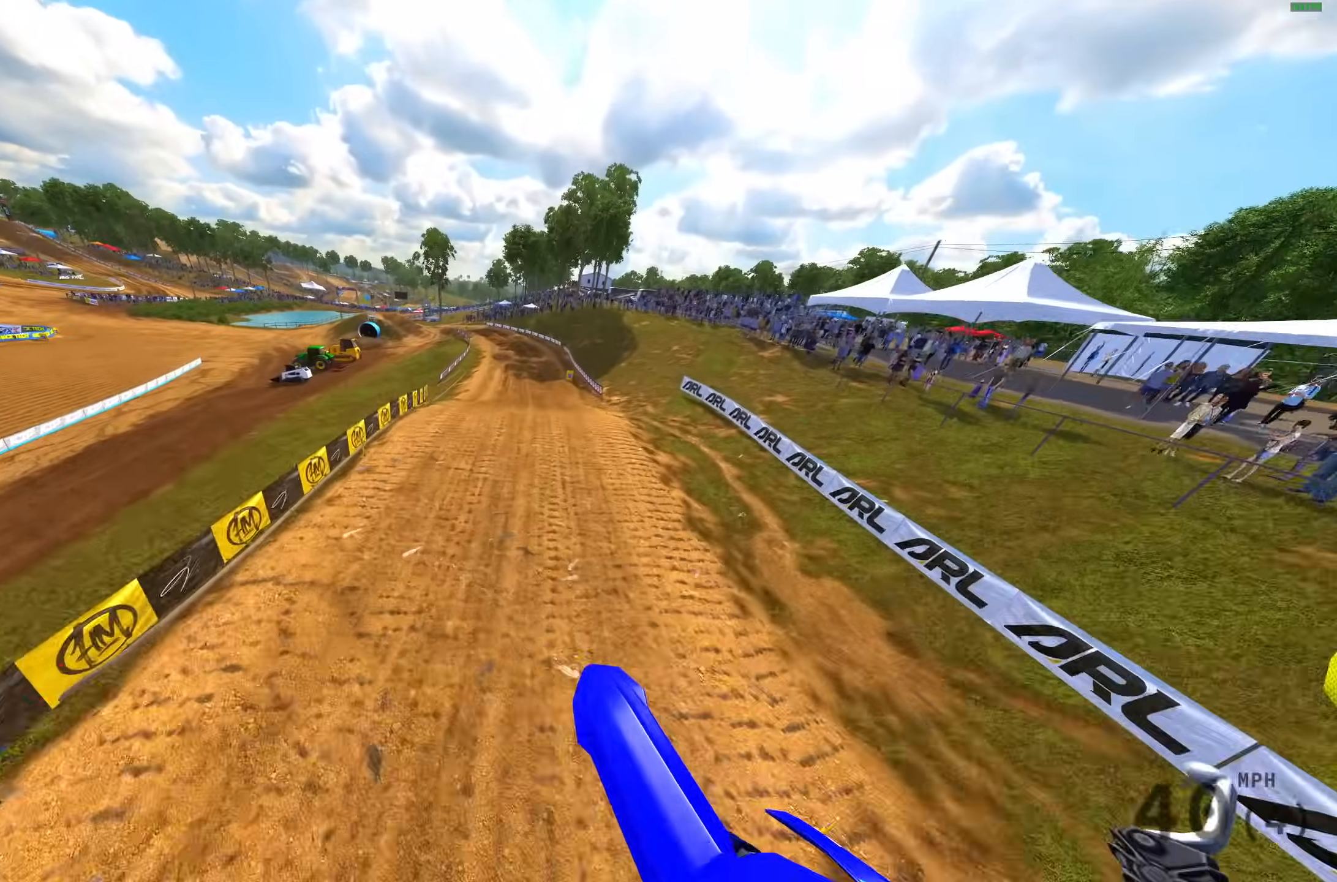
{"buttons": ["R2"], "left_stick": "up-right", "right_stick": "up", "events": [[183, "left_stick", "up-right"], [467, "right_stick", "up"], [483, "R2", "down"]]}
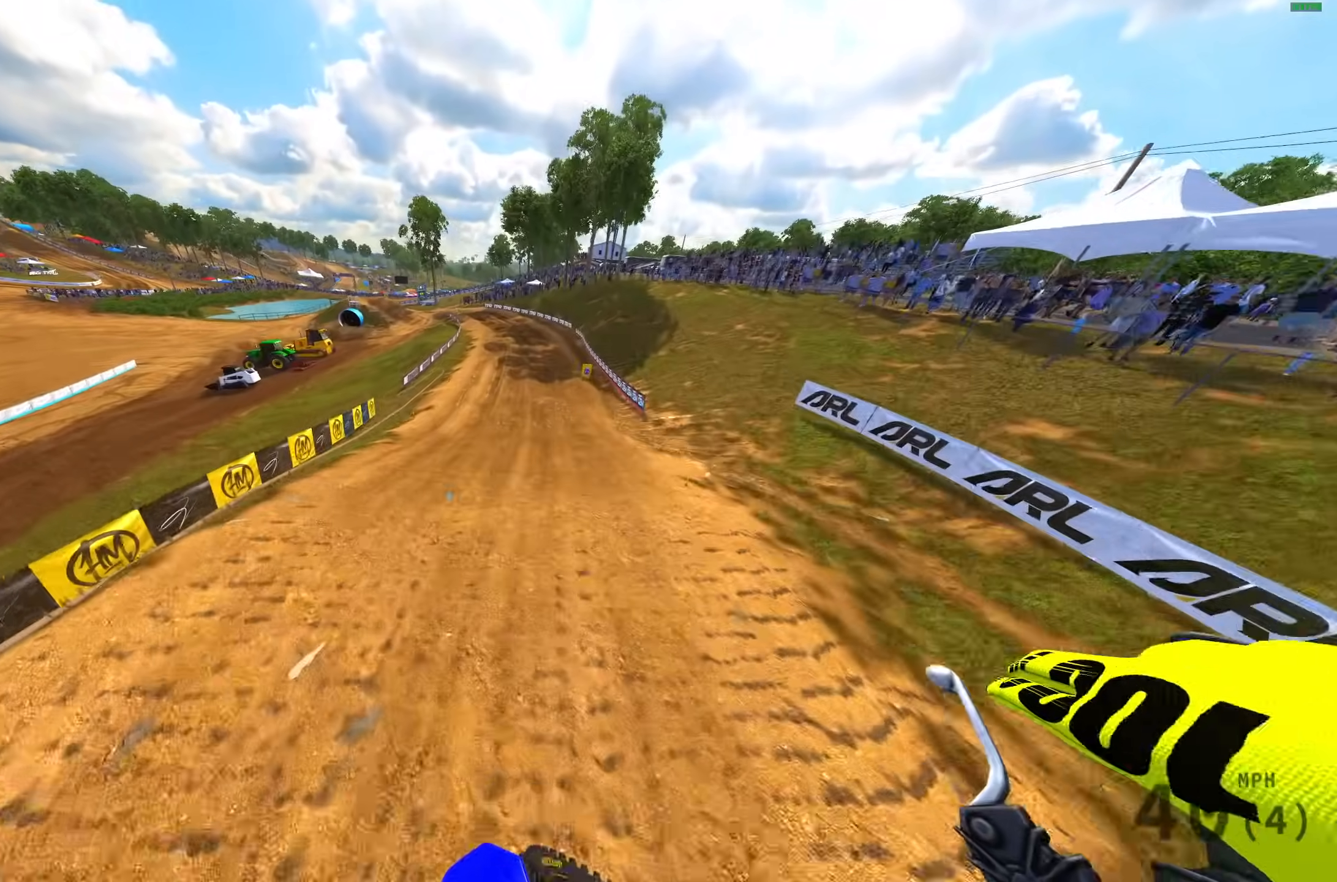
{"buttons": ["R2"], "left_stick": "left", "right_stick": "down-right", "events": [[267, "left_stick", "center"], [383, "right_stick", "center"], [450, "left_stick", "left"], [483, "right_stick", "down-right"]]}
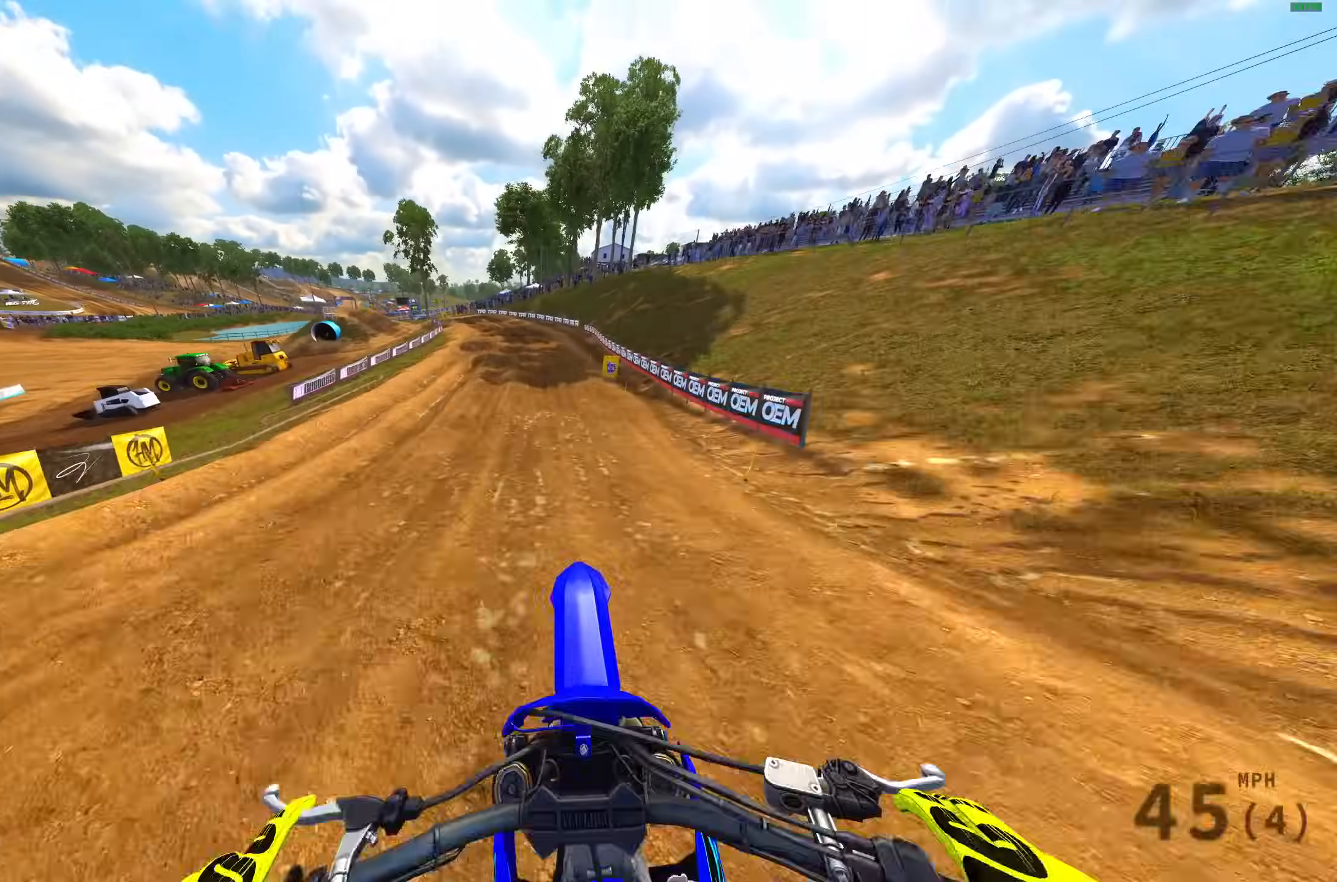
{"buttons": ["R2"], "left_stick": "up-left", "right_stick": "center", "events": [[83, "left_stick", "up-left"], [400, "right_stick", "center"]]}
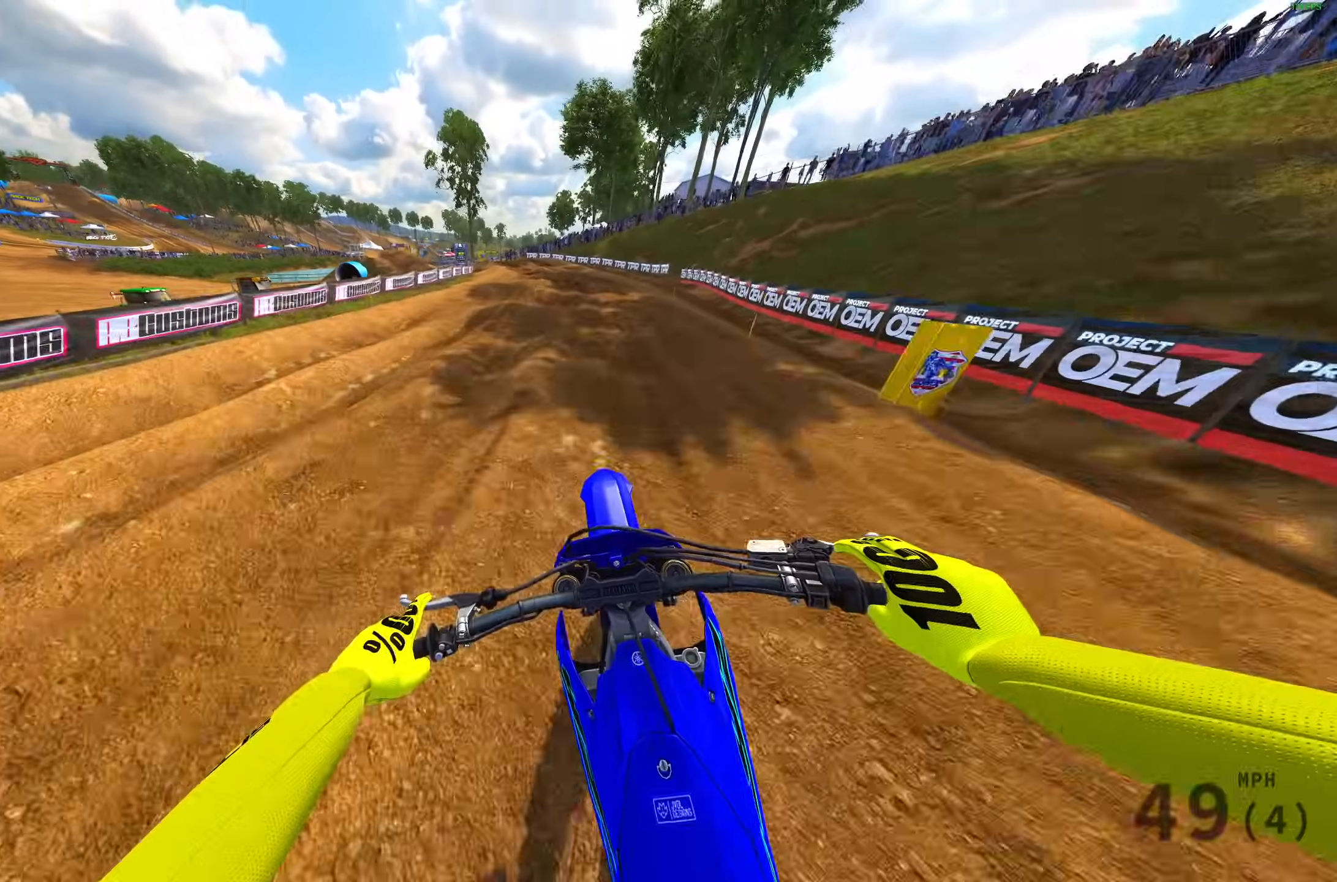
{"buttons": ["L3"], "left_stick": "left", "right_stick": "down", "events": [[433, "L3", "down"], [433, "left_stick", "left"], [433, "right_stick", "down"], [483, "R2", "up"]]}
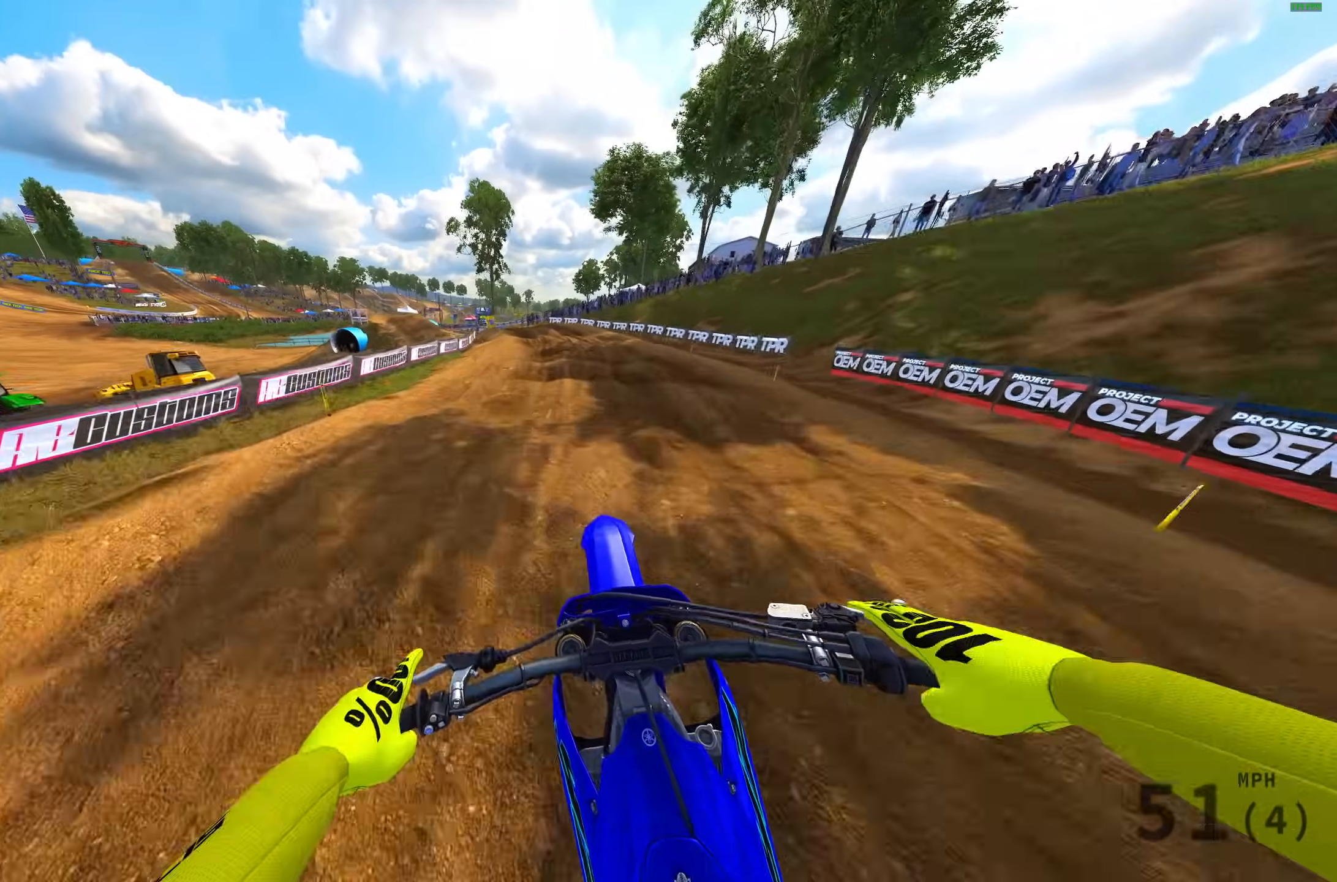
{"buttons": [], "left_stick": "left", "right_stick": "down", "events": [[33, "L3", "up"], [283, "R2", "down"], [383, "R2", "up"]]}
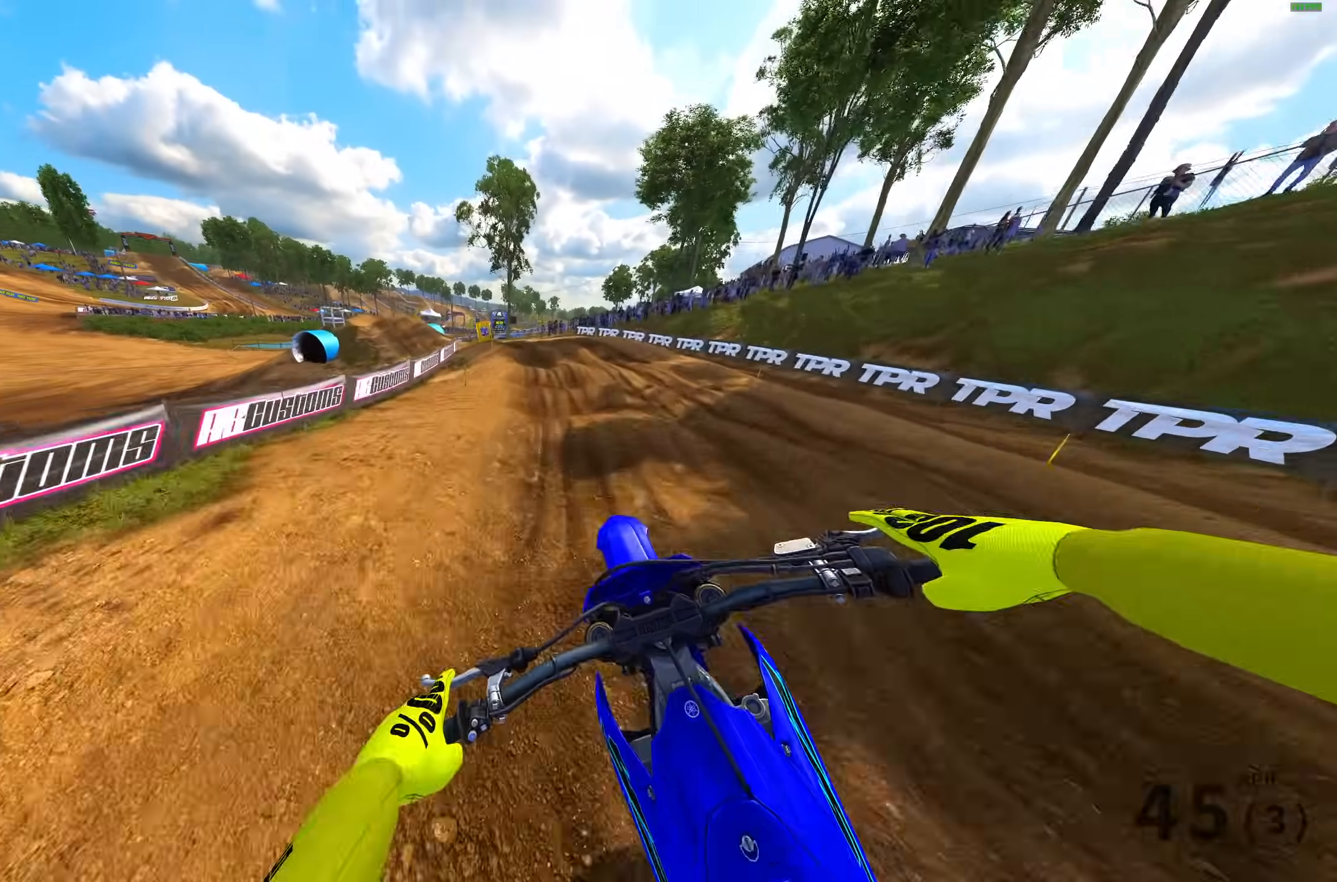
{"buttons": [], "left_stick": "left", "right_stick": "down", "events": [[333, "R2", "down"], [433, "R2", "up"]]}
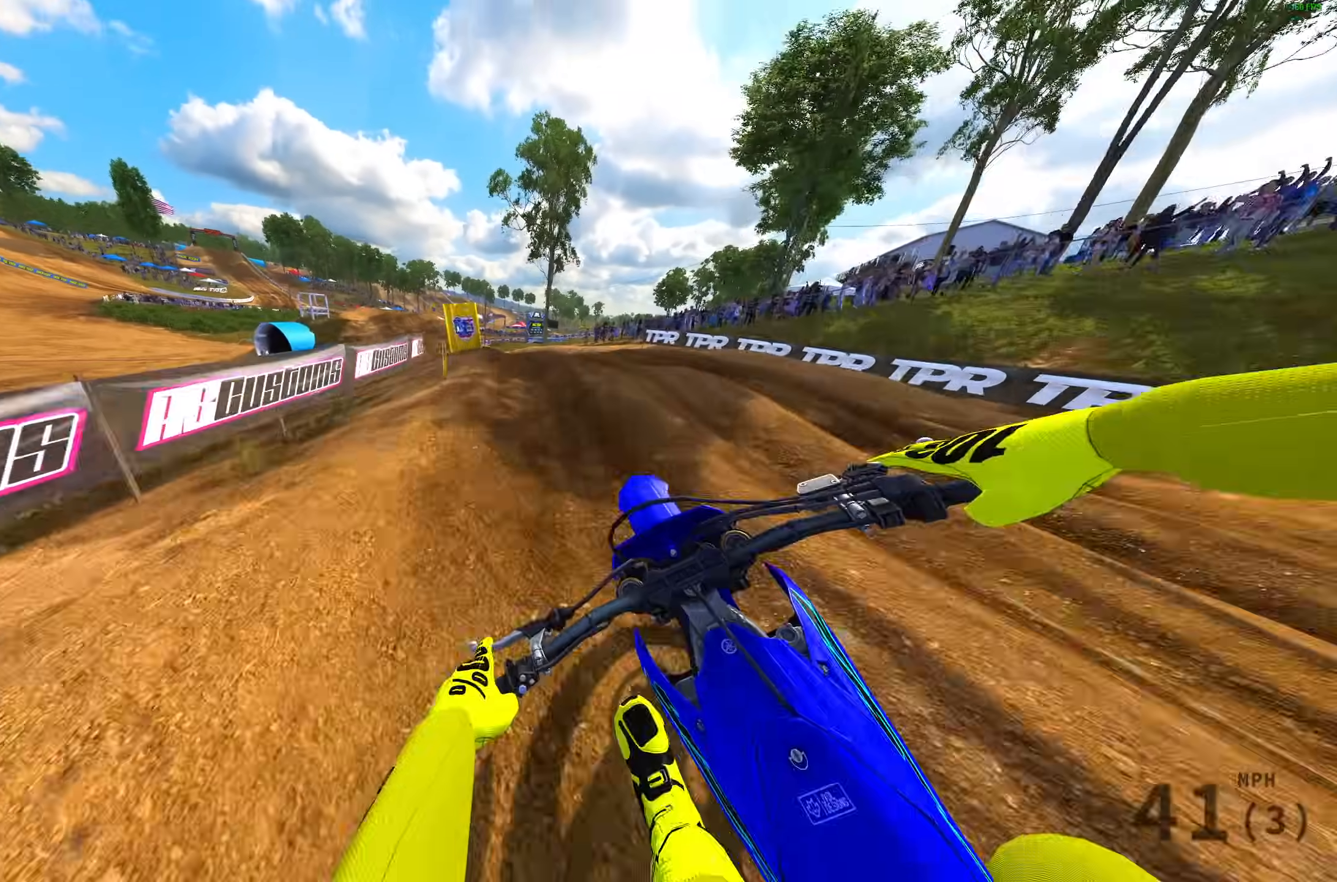
{"buttons": [], "left_stick": "up-left", "right_stick": "up-right", "events": [[67, "R2", "down"], [167, "R2", "up"], [317, "R2", "down"], [333, "right_stick", "center"], [400, "R2", "up"], [500, "left_stick", "up-left"], [500, "right_stick", "up-right"]]}
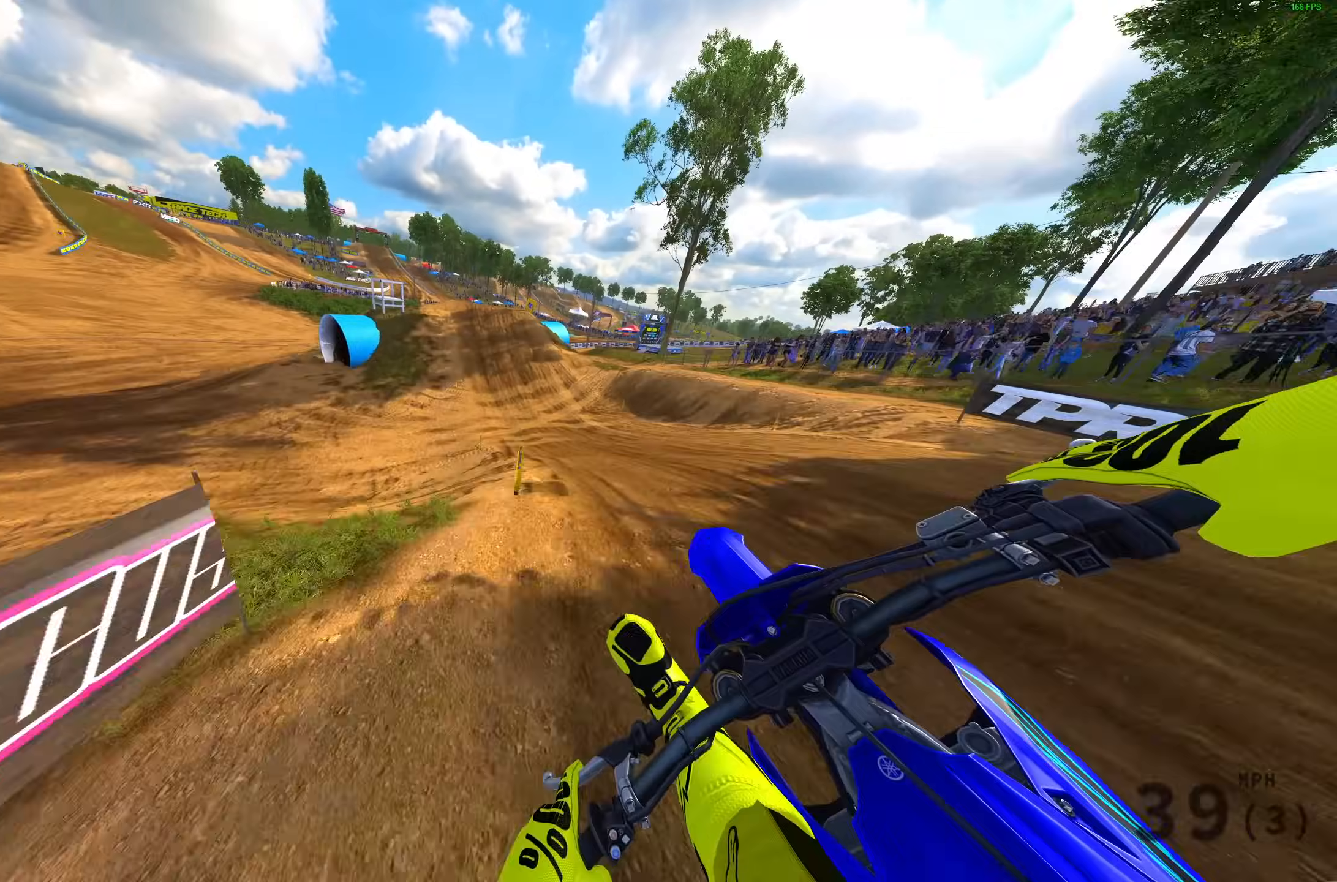
{"buttons": ["R2"], "left_stick": "left", "right_stick": "up-left", "events": [[67, "R2", "down"], [100, "left_stick", "center"], [133, "R2", "up"], [200, "left_stick", "right"], [200, "right_stick", "up"], [267, "R2", "down"], [333, "right_stick", "up-left"], [417, "left_stick", "center"], [500, "left_stick", "left"]]}
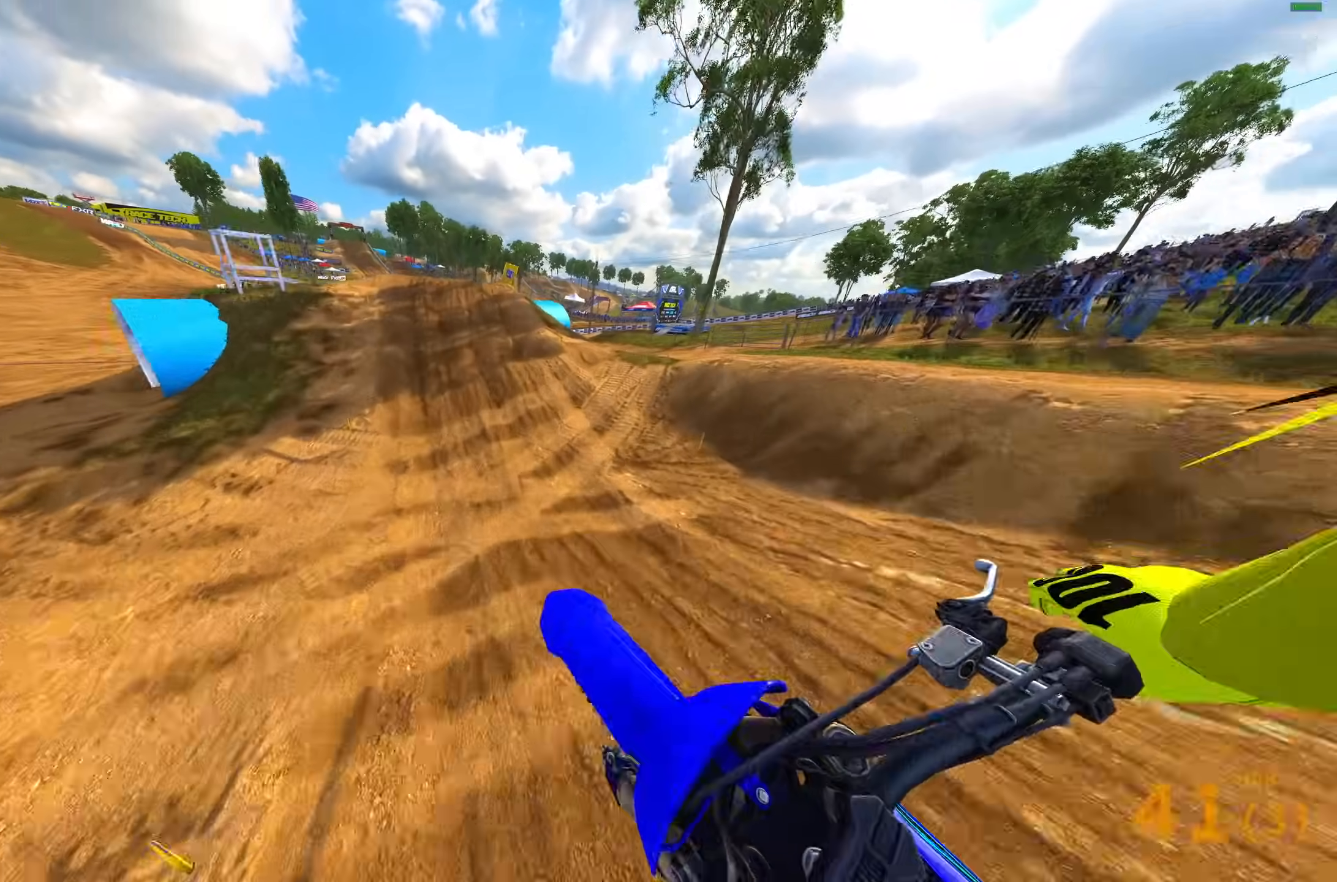
{"buttons": [], "left_stick": "up", "right_stick": "up-right", "events": [[100, "right_stick", "up"], [133, "left_stick", "up-left"], [267, "right_stick", "up-right"], [367, "left_stick", "up"], [467, "R2", "up"]]}
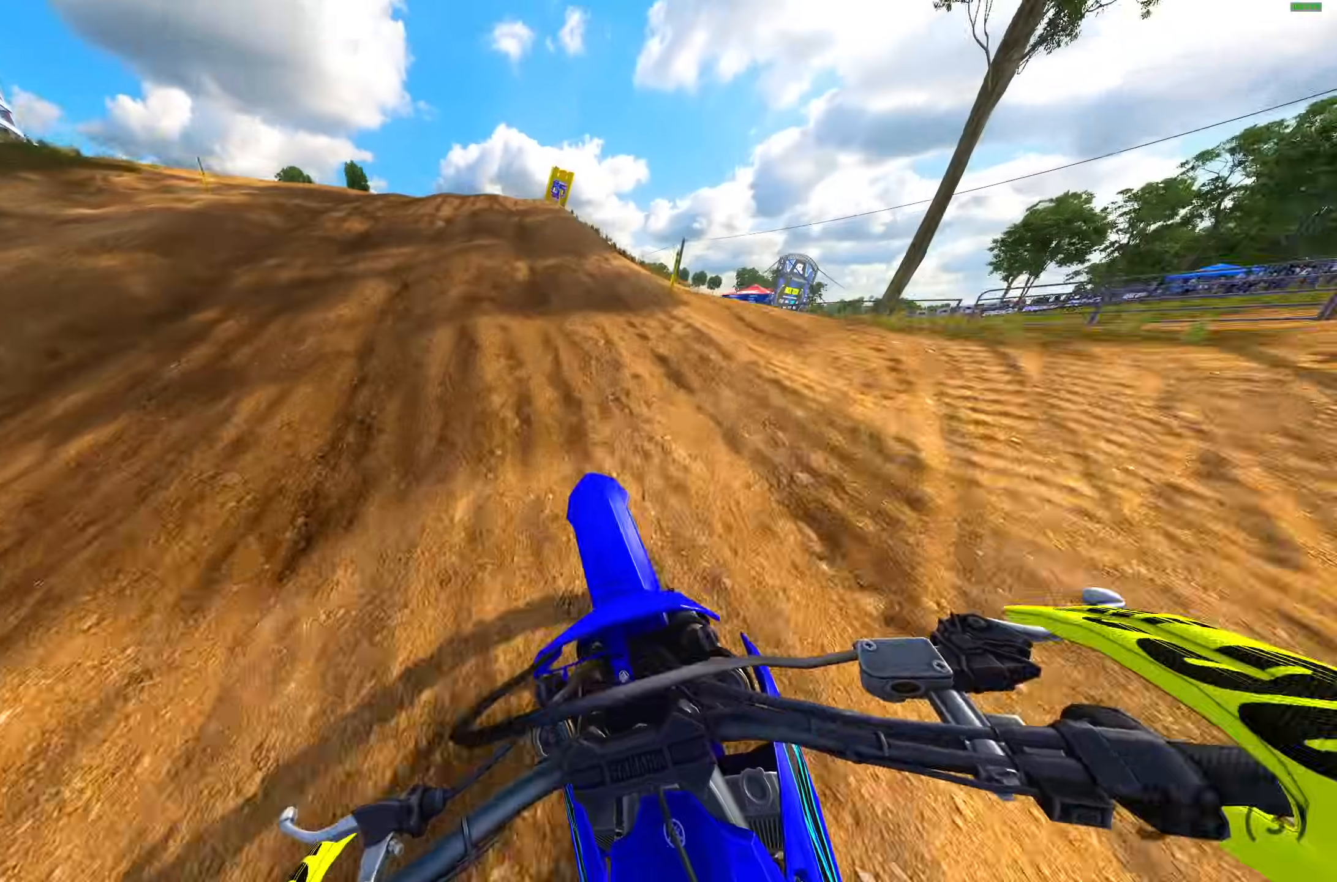
{"buttons": [], "left_stick": "up-right", "right_stick": "up-right", "events": [[100, "R2", "down"], [133, "left_stick", "up-right"], [183, "R2", "up"], [300, "R2", "down"], [367, "R2", "up"]]}
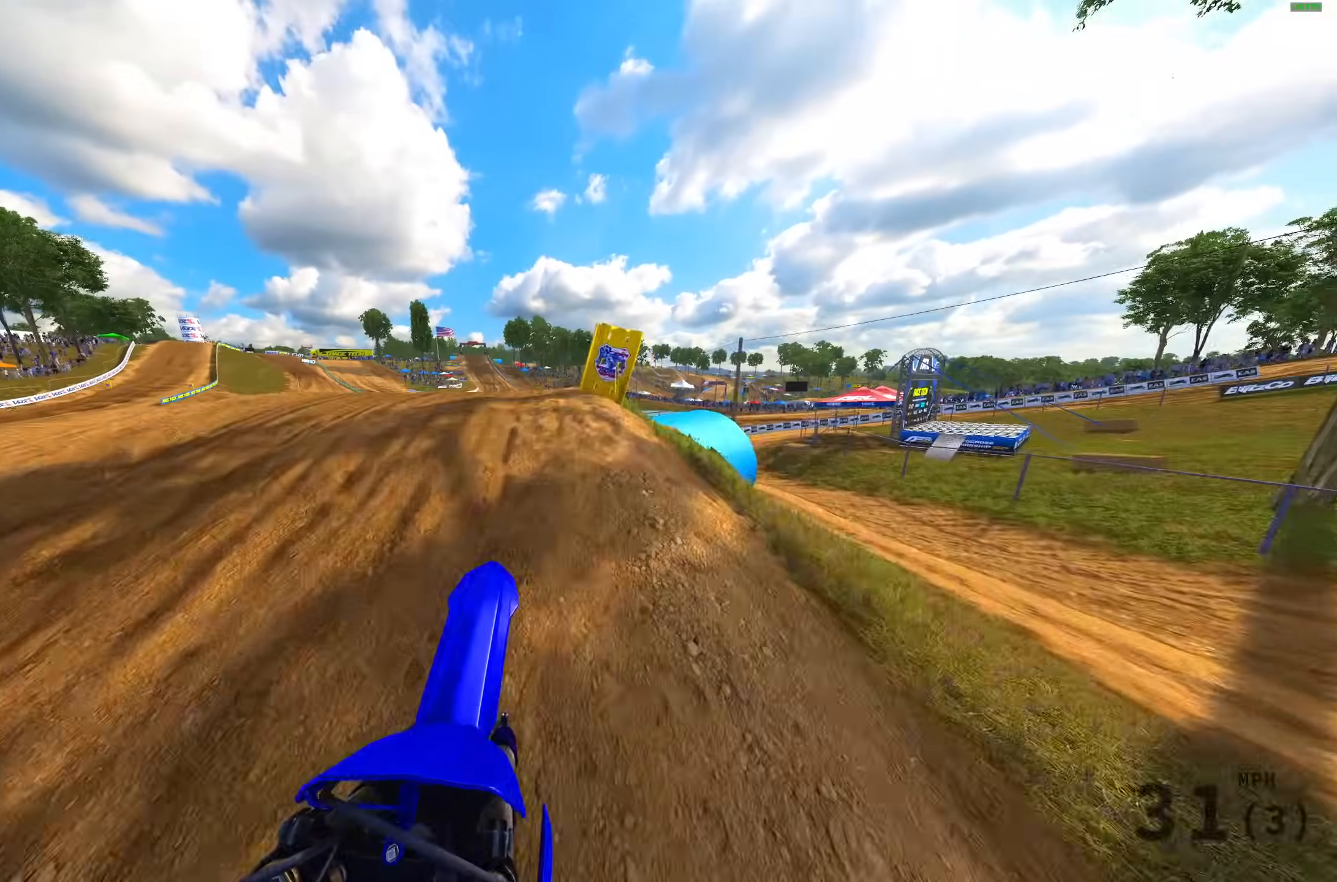
{"buttons": [], "left_stick": "up-left", "right_stick": "up", "events": [[117, "right_stick", "up"], [250, "R2", "down"], [333, "R2", "up"], [333, "left_stick", "center"], [417, "right_stick", "center"], [450, "left_stick", "up-left"], [500, "right_stick", "up"]]}
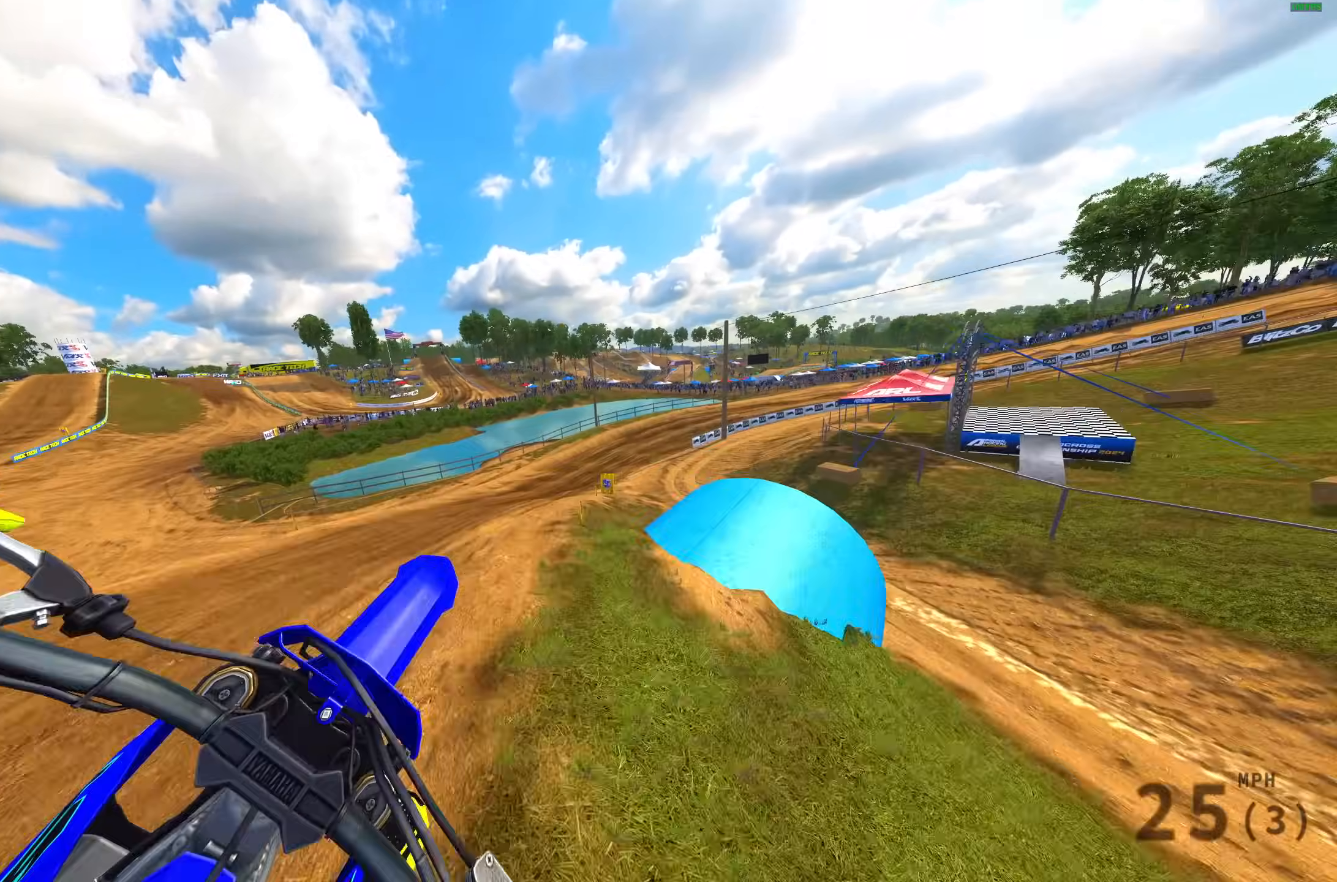
{"buttons": [], "left_stick": "up", "right_stick": "up", "events": [[100, "R2", "down"], [250, "R2", "up"], [433, "left_stick", "up"]]}
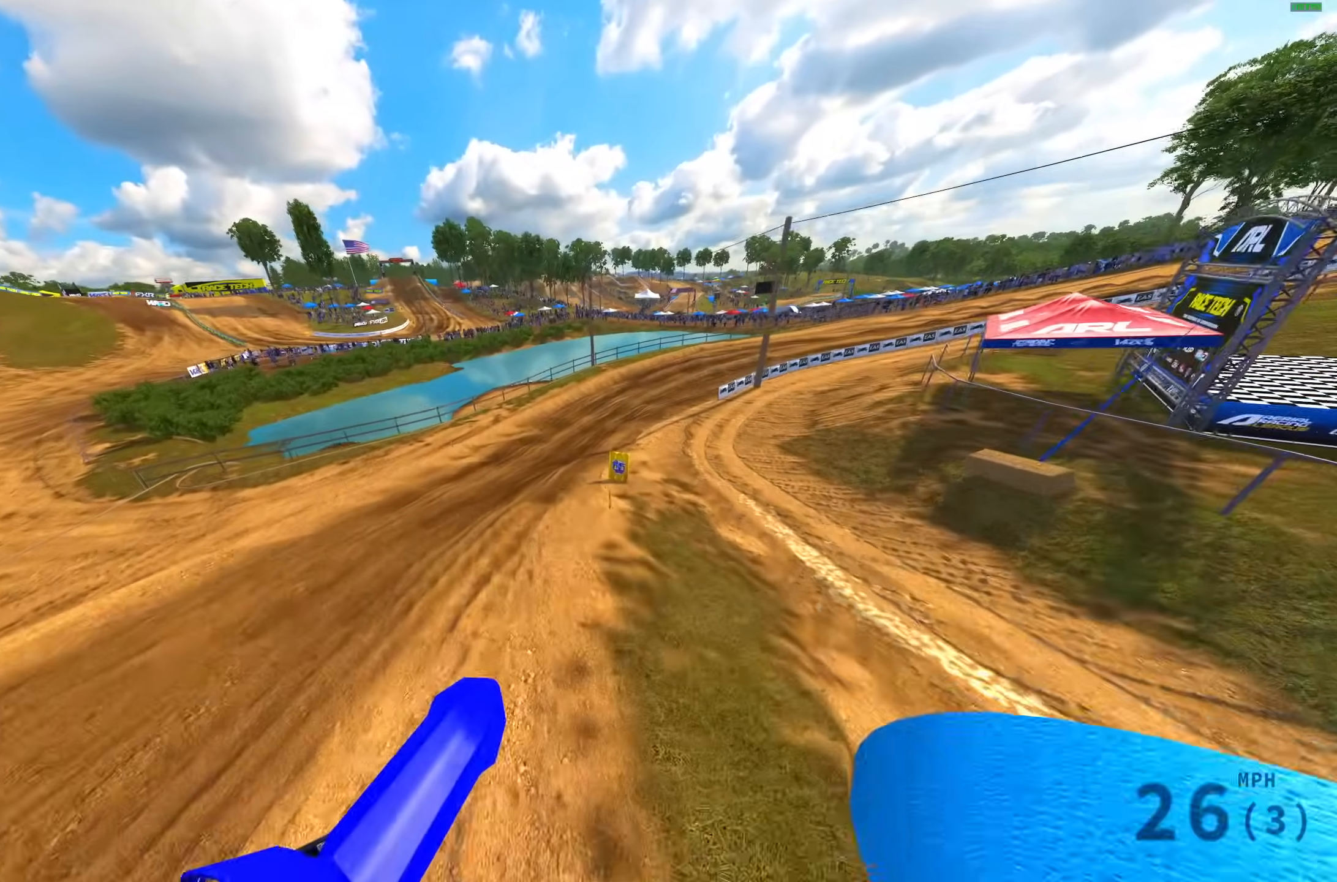
{"buttons": ["R2"], "left_stick": "up-right", "right_stick": "up-left", "events": [[183, "R2", "down"], [217, "left_stick", "up-right"], [500, "right_stick", "up-left"]]}
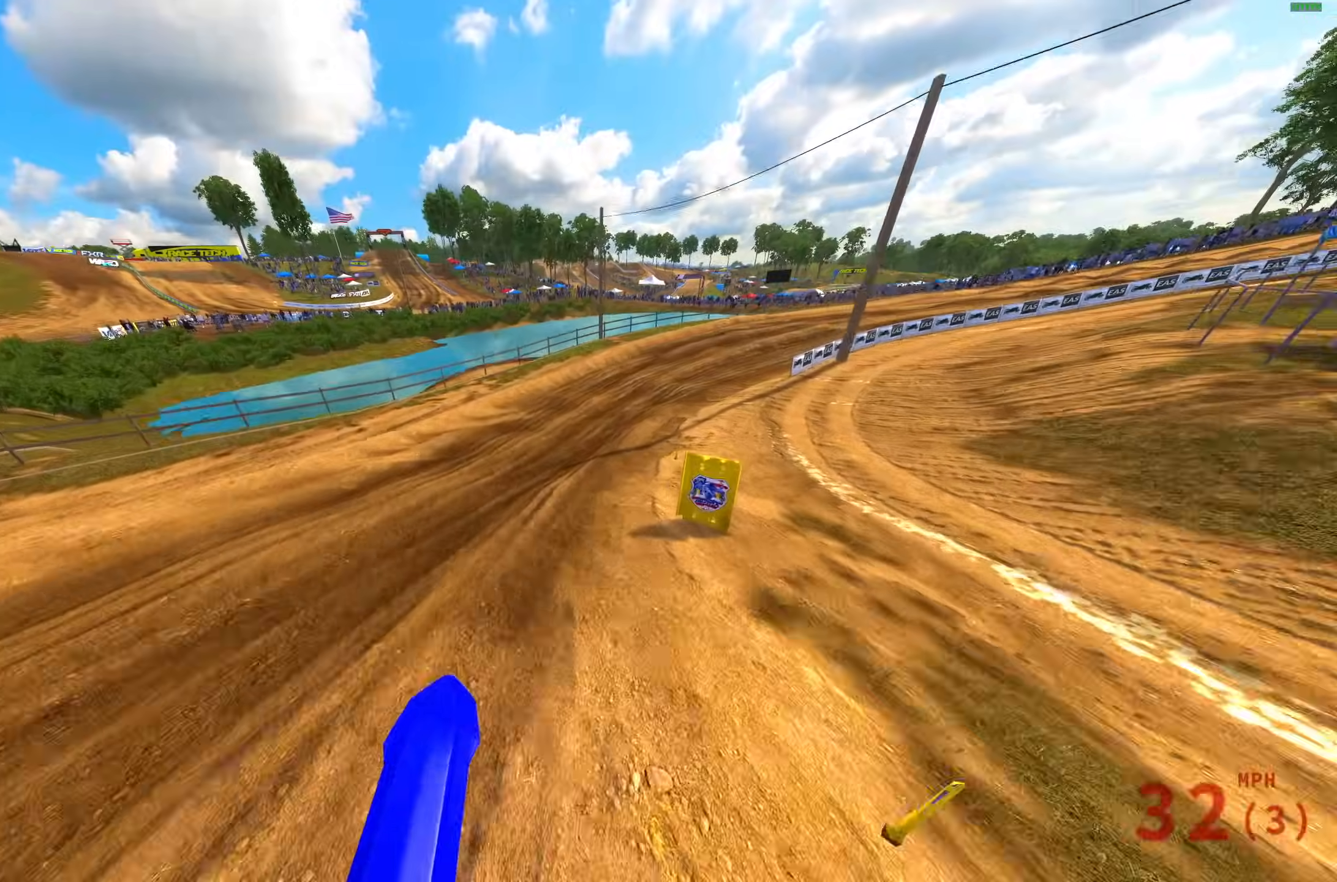
{"buttons": ["R2"], "left_stick": "up-right", "right_stick": "up", "events": [[500, "right_stick", "up"]]}
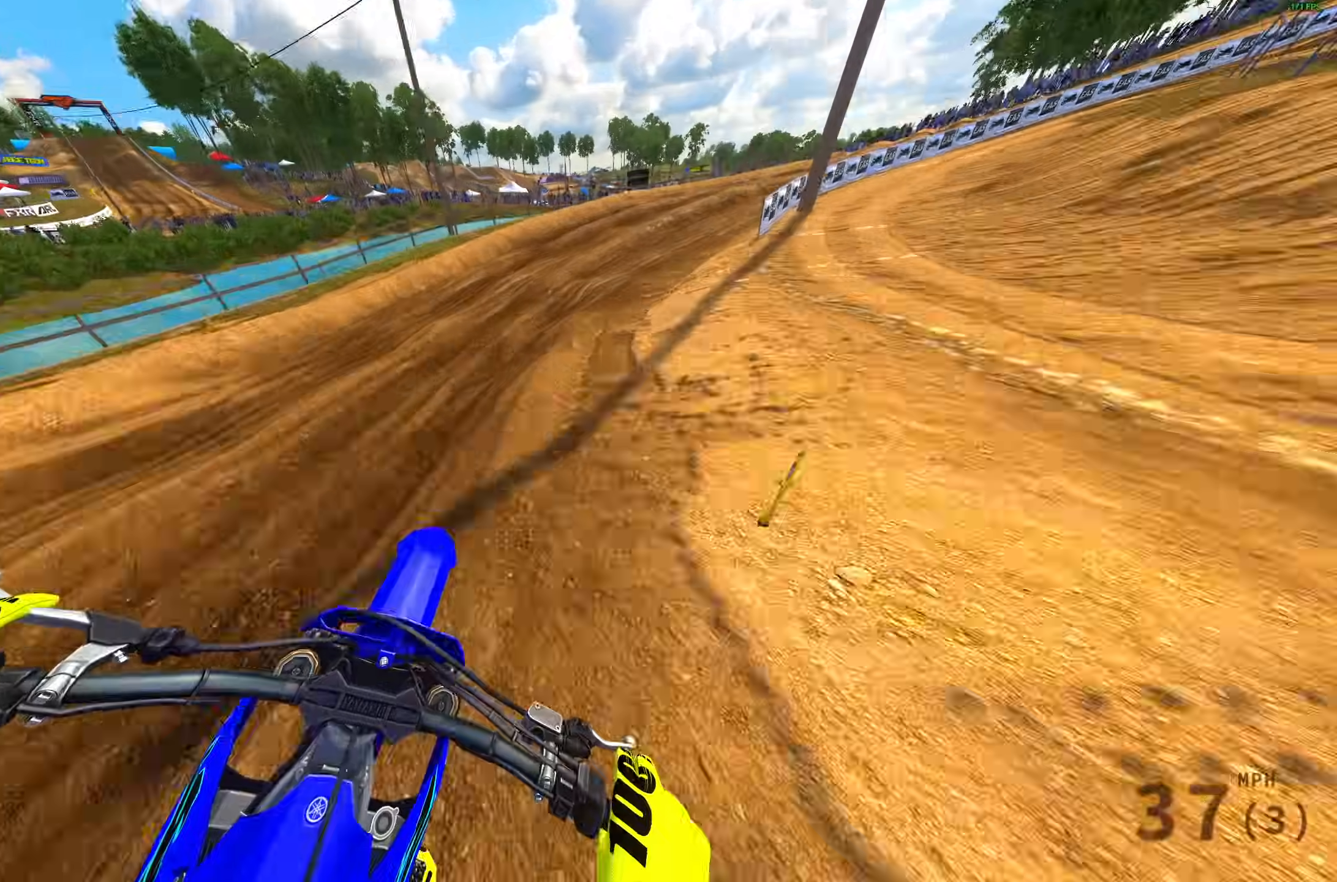
{"buttons": ["R2"], "left_stick": "up-right", "right_stick": "up", "events": []}
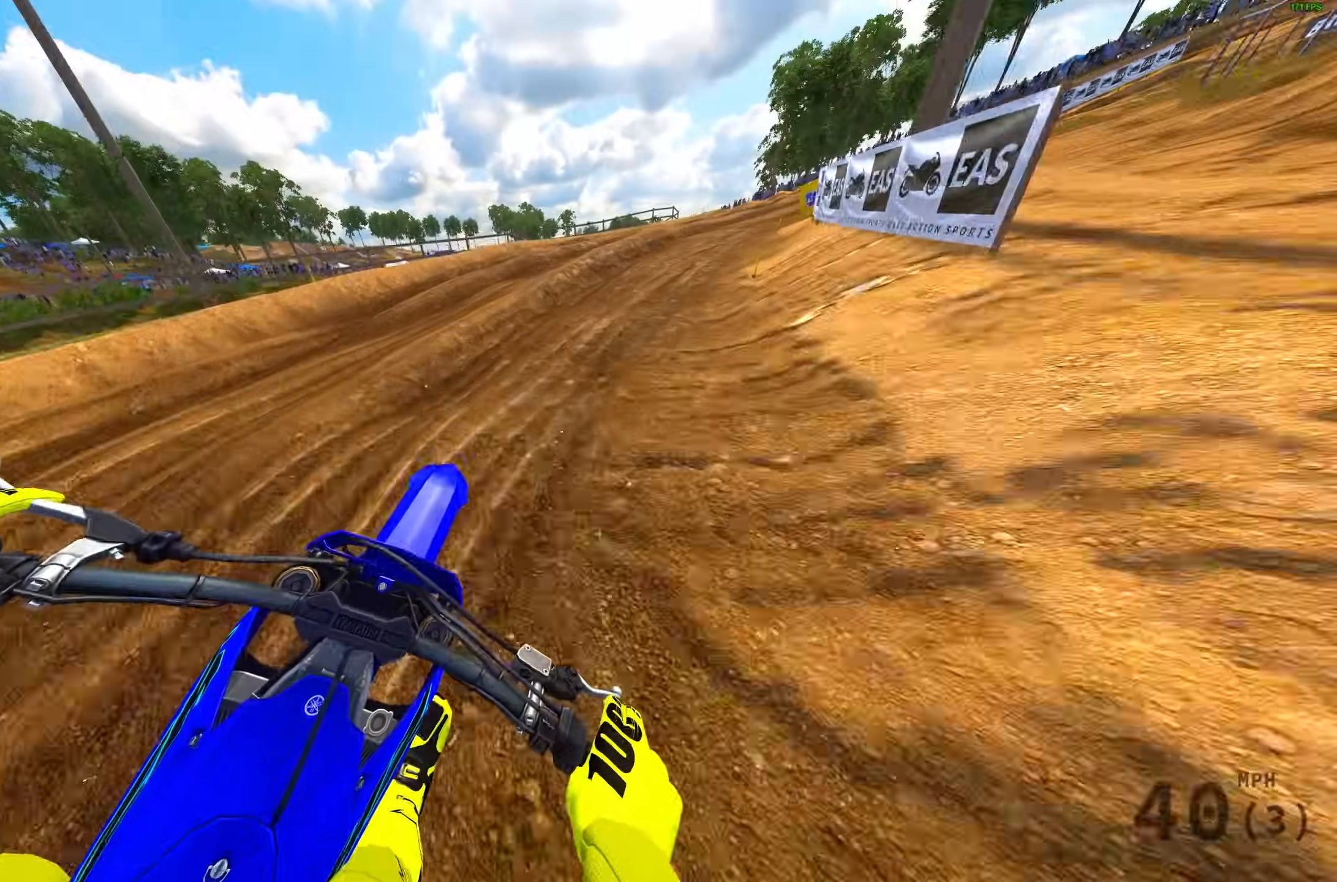
{"buttons": ["R2"], "left_stick": "up-right", "right_stick": "up", "events": []}
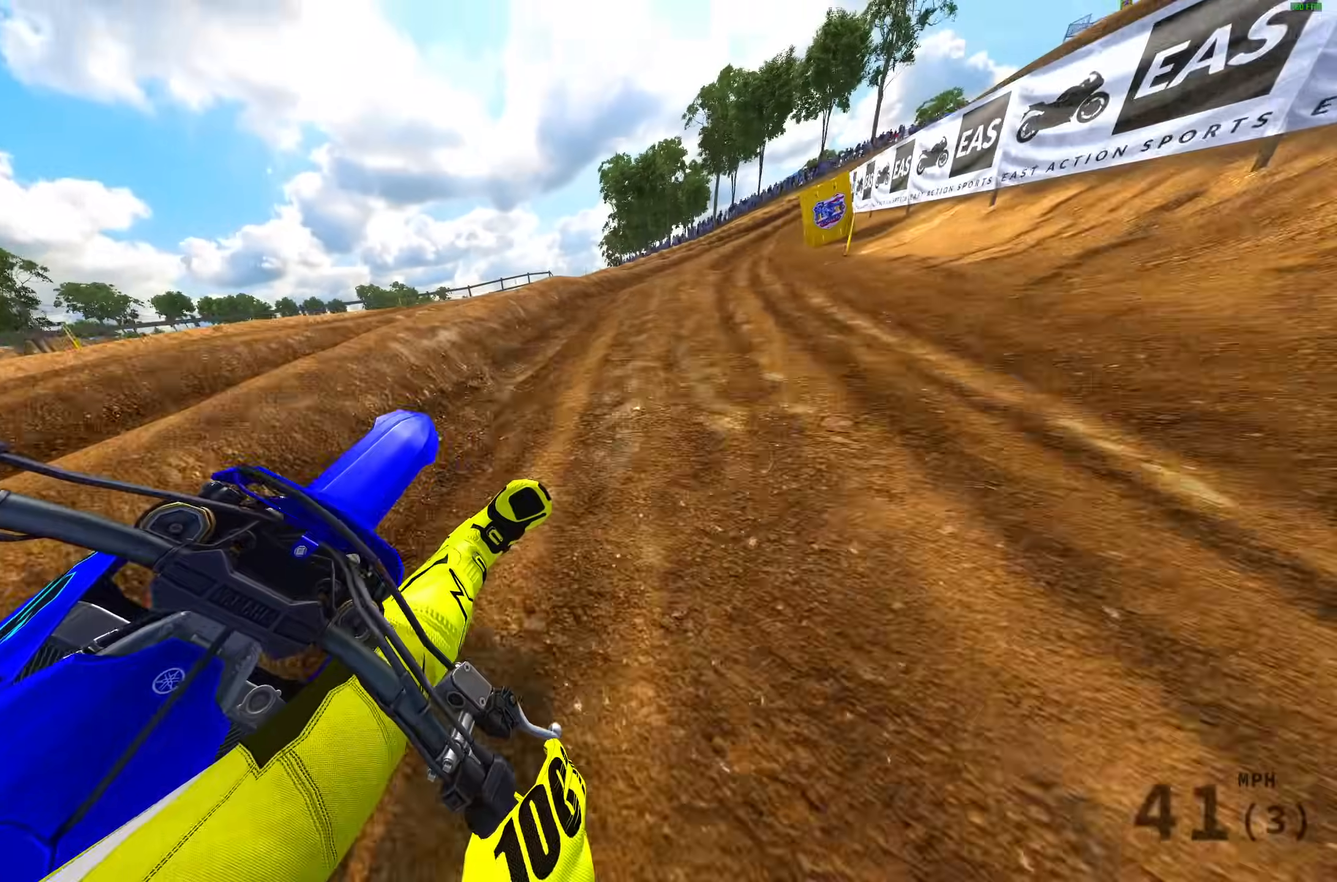
{"buttons": ["R2"], "left_stick": "up-right", "right_stick": "up", "events": []}
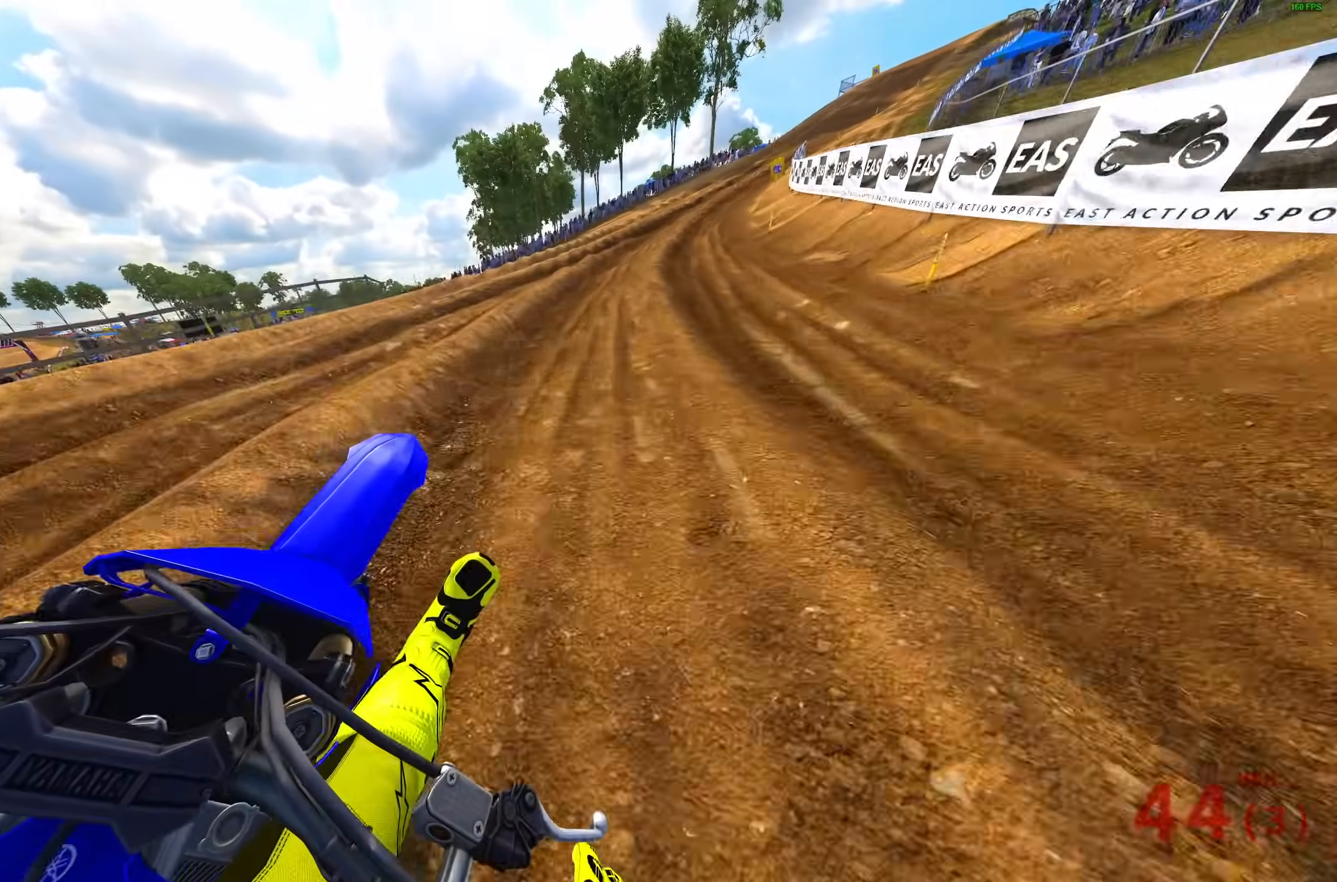
{"buttons": ["R2"], "left_stick": "up-right", "right_stick": "up", "events": []}
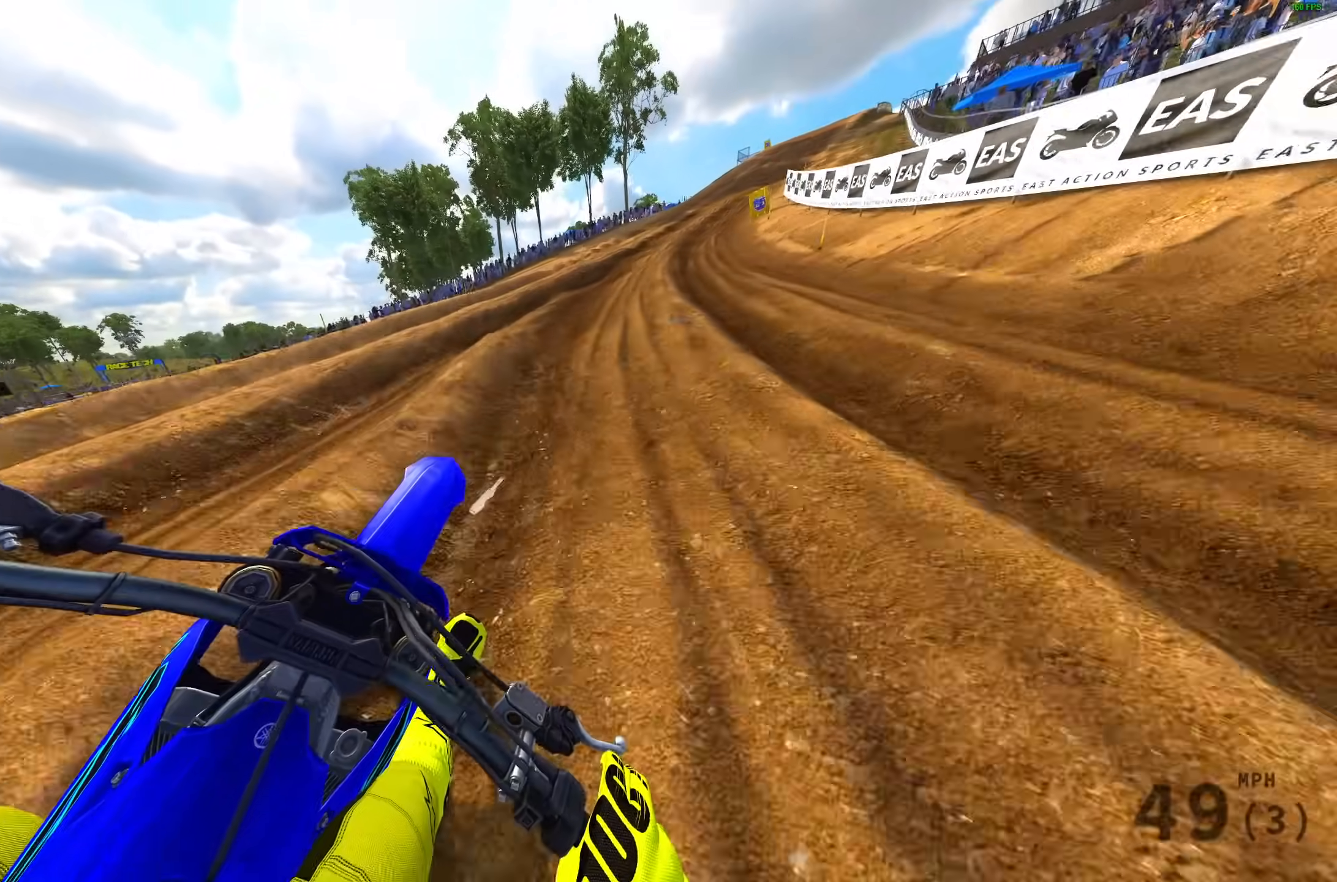
{"buttons": ["R2"], "left_stick": "up-right", "right_stick": "up-right", "events": [[233, "right_stick", "up-right"]]}
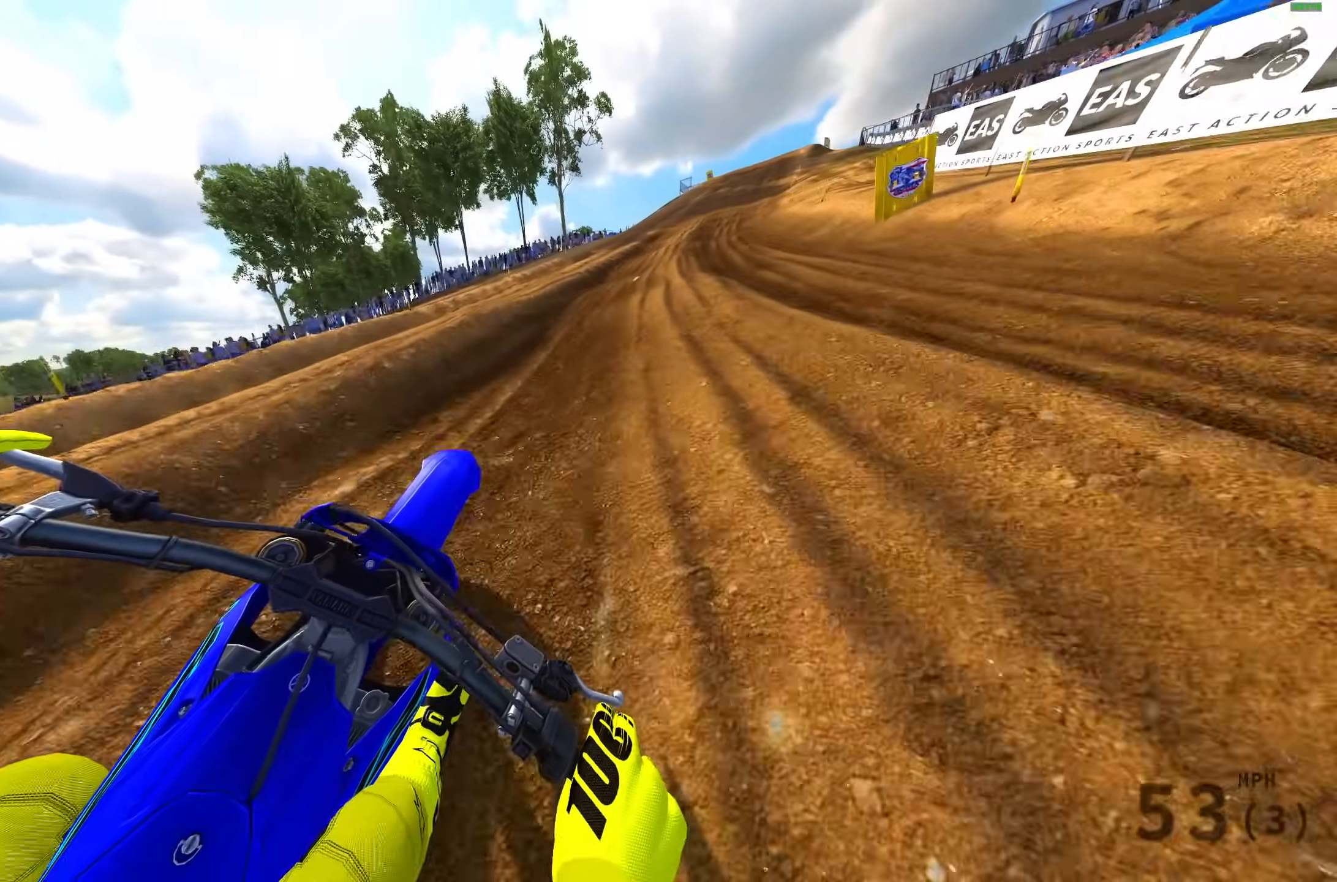
{"buttons": ["R2"], "left_stick": "up-right", "right_stick": "up", "events": [[483, "right_stick", "up"]]}
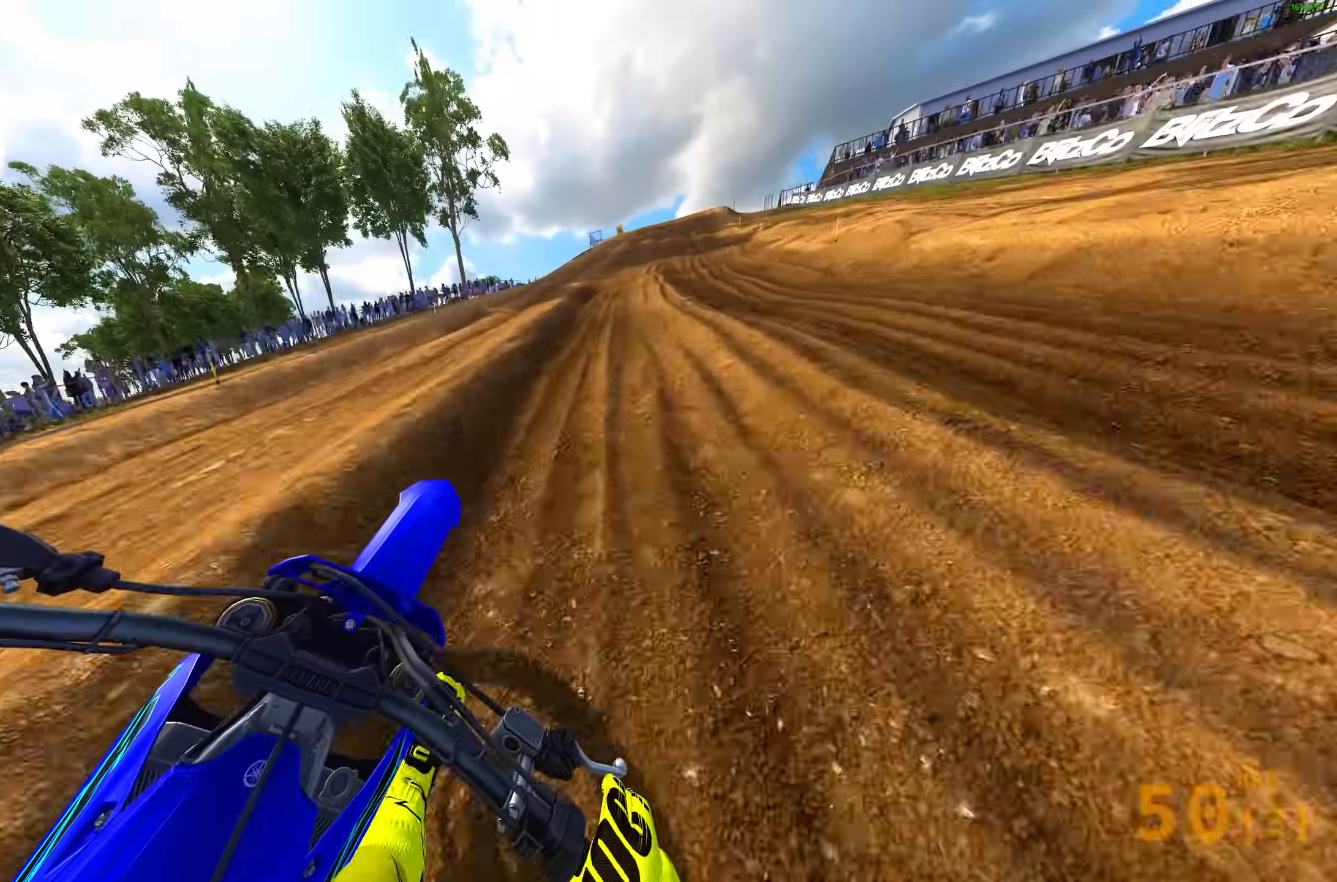
{"buttons": ["R2"], "left_stick": "up-right", "right_stick": "up-left", "events": [[350, "right_stick", "up-left"]]}
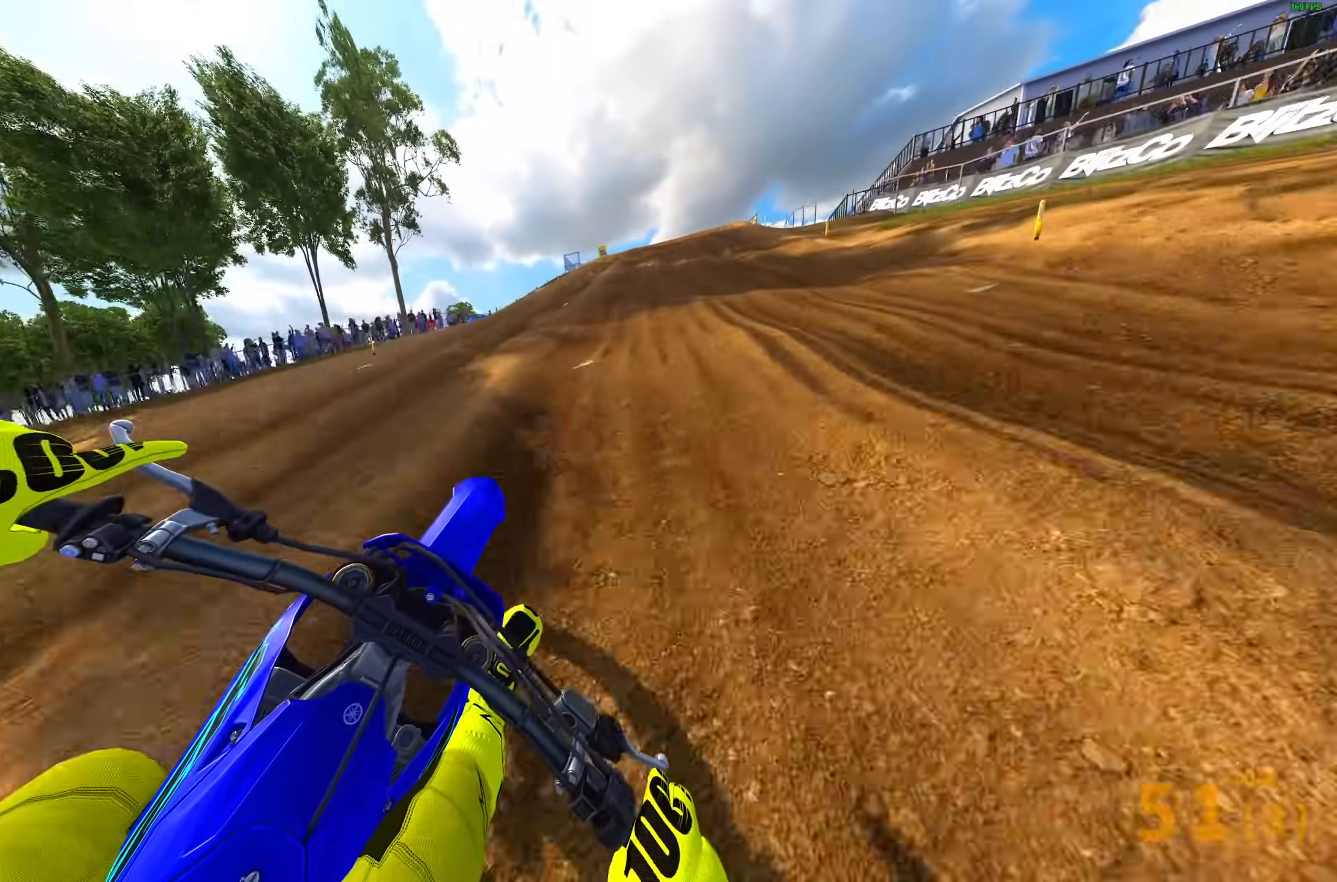
{"buttons": [], "left_stick": "center", "right_stick": "left", "events": [[400, "L3", "down"], [400, "left_stick", "center"], [400, "right_stick", "left"], [433, "R2", "up"], [500, "L3", "up"]]}
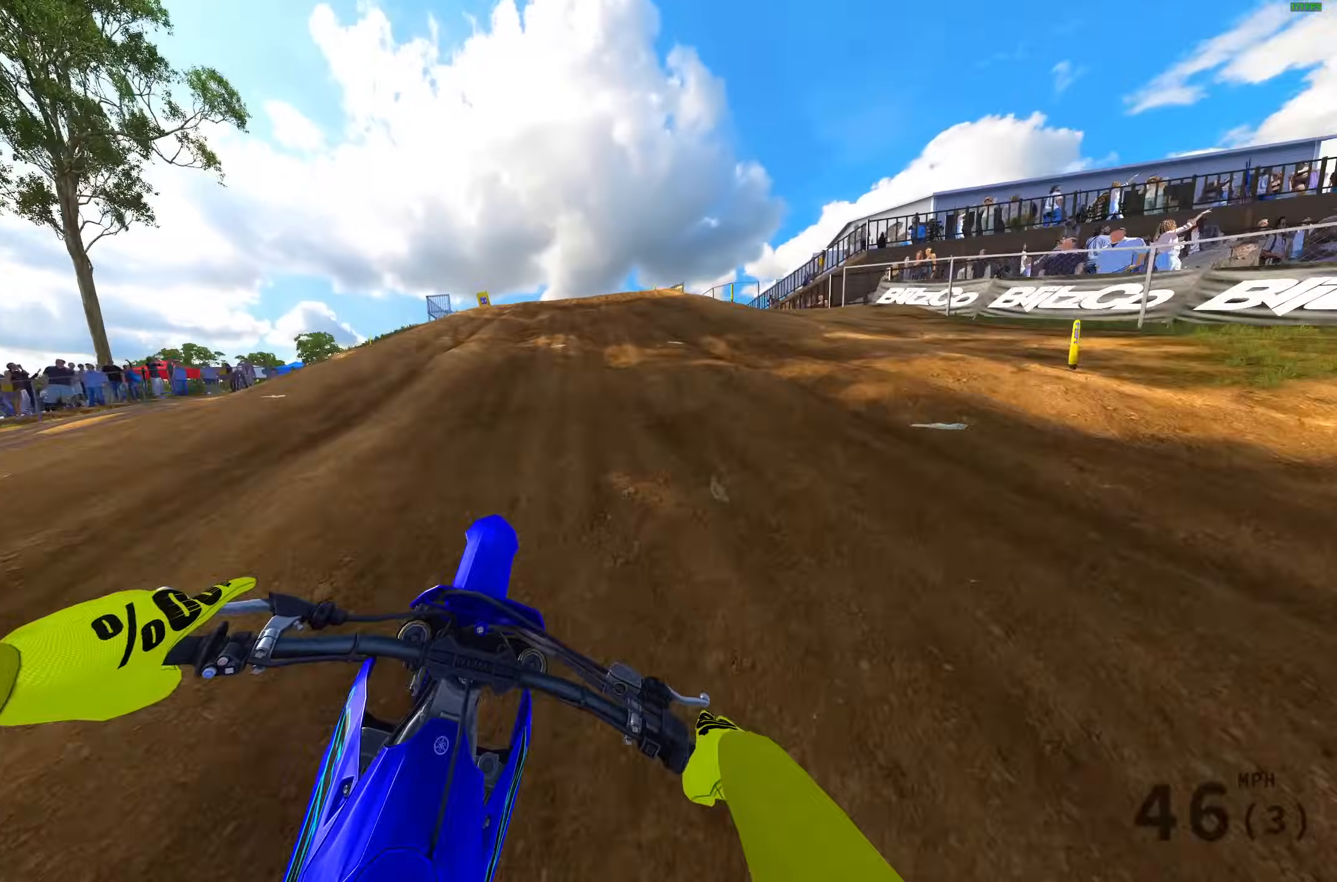
{"buttons": ["L2"], "left_stick": "left", "right_stick": "down", "events": [[50, "L3", "down"], [100, "right_stick", "down"], [150, "L3", "up"], [183, "left_stick", "left"], [200, "L3", "down"], [300, "L3", "up"], [367, "R2", "down"], [417, "L2", "down"], [450, "R2", "up"]]}
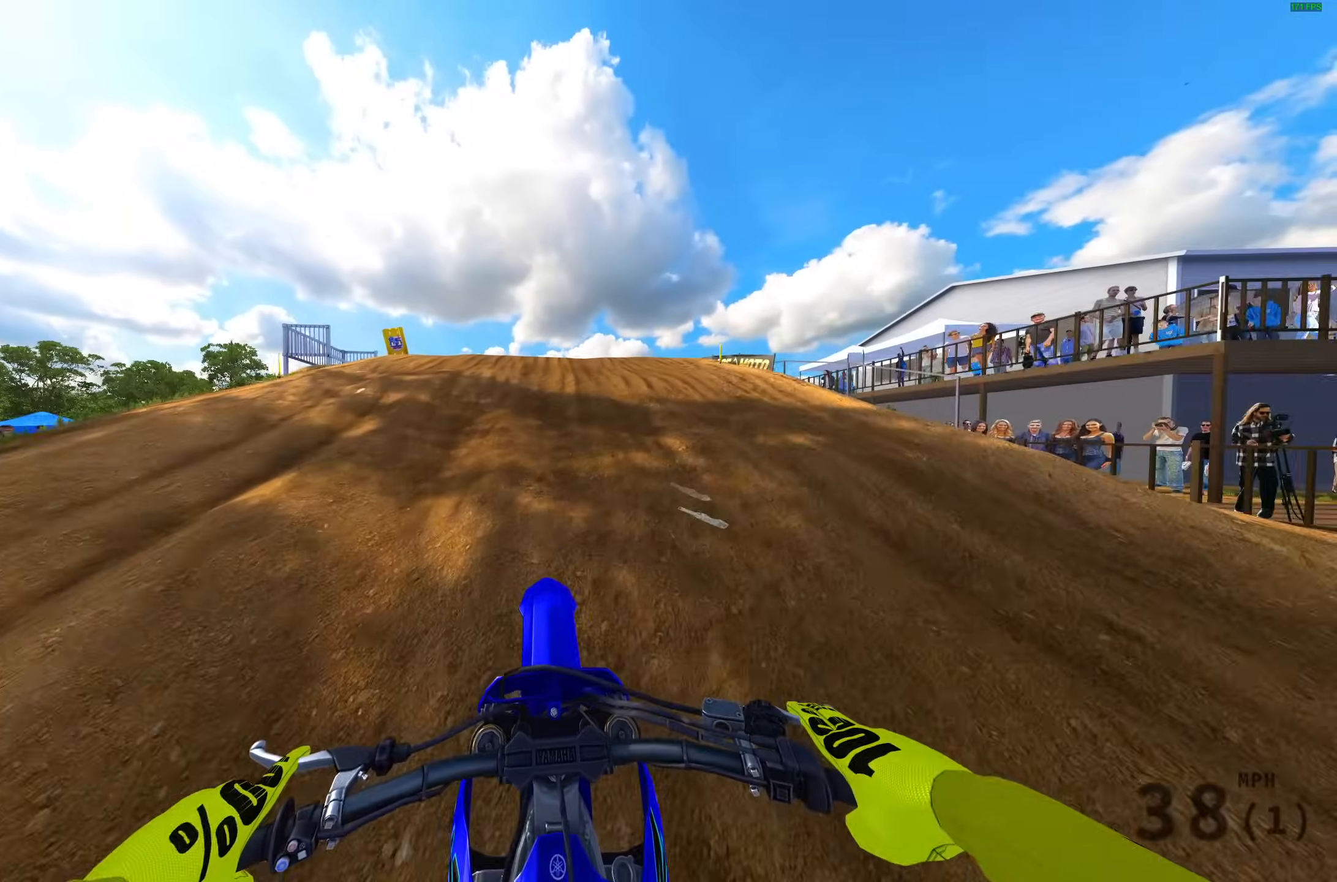
{"buttons": ["R2"], "left_stick": "left", "right_stick": "center", "events": [[200, "L2", "up"], [300, "R2", "down"], [317, "right_stick", "center"], [400, "R2", "up"], [500, "R2", "down"]]}
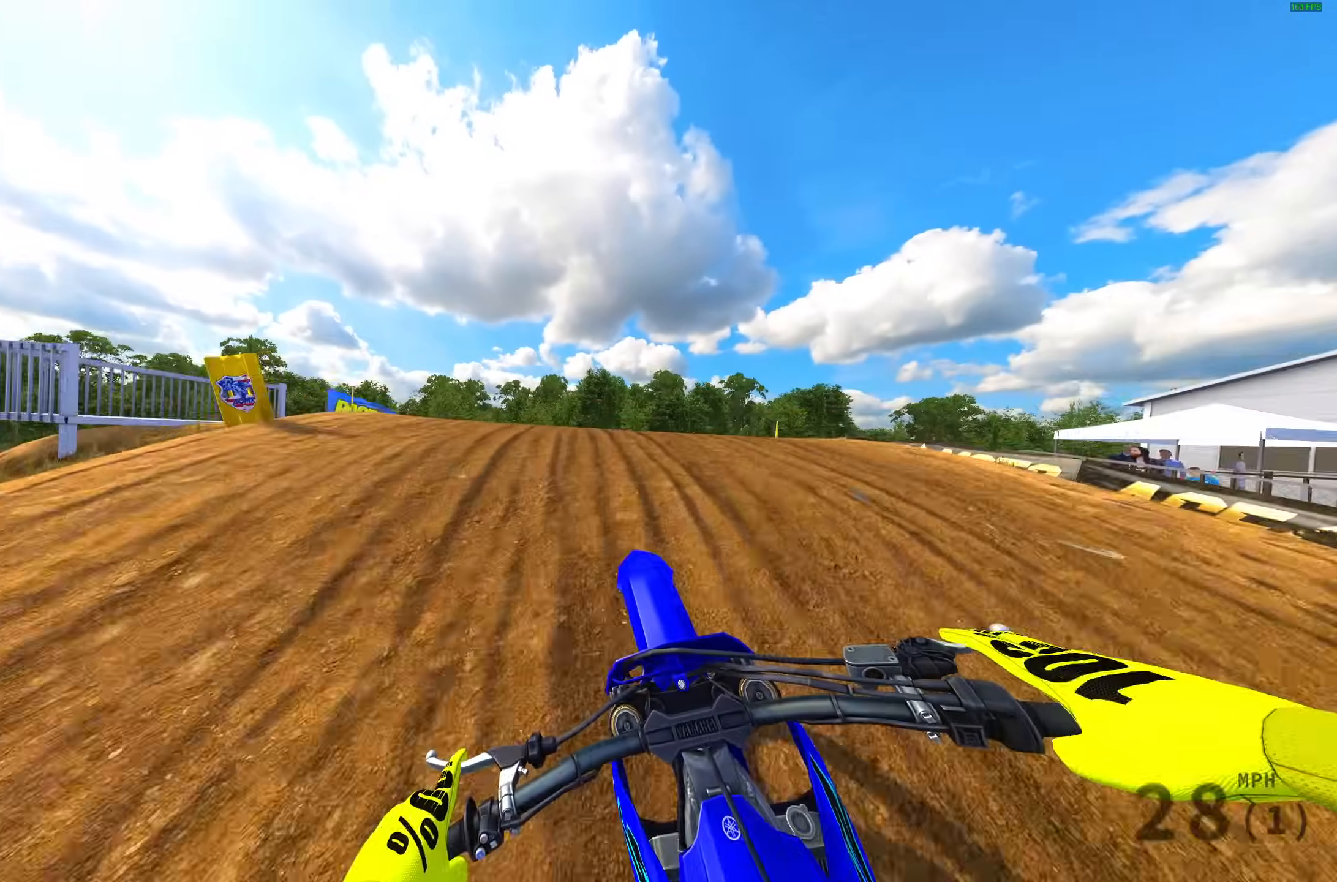
{"buttons": [], "left_stick": "left", "right_stick": "up", "events": [[100, "R2", "up"], [183, "R2", "down"], [200, "right_stick", "up"], [300, "R2", "up"]]}
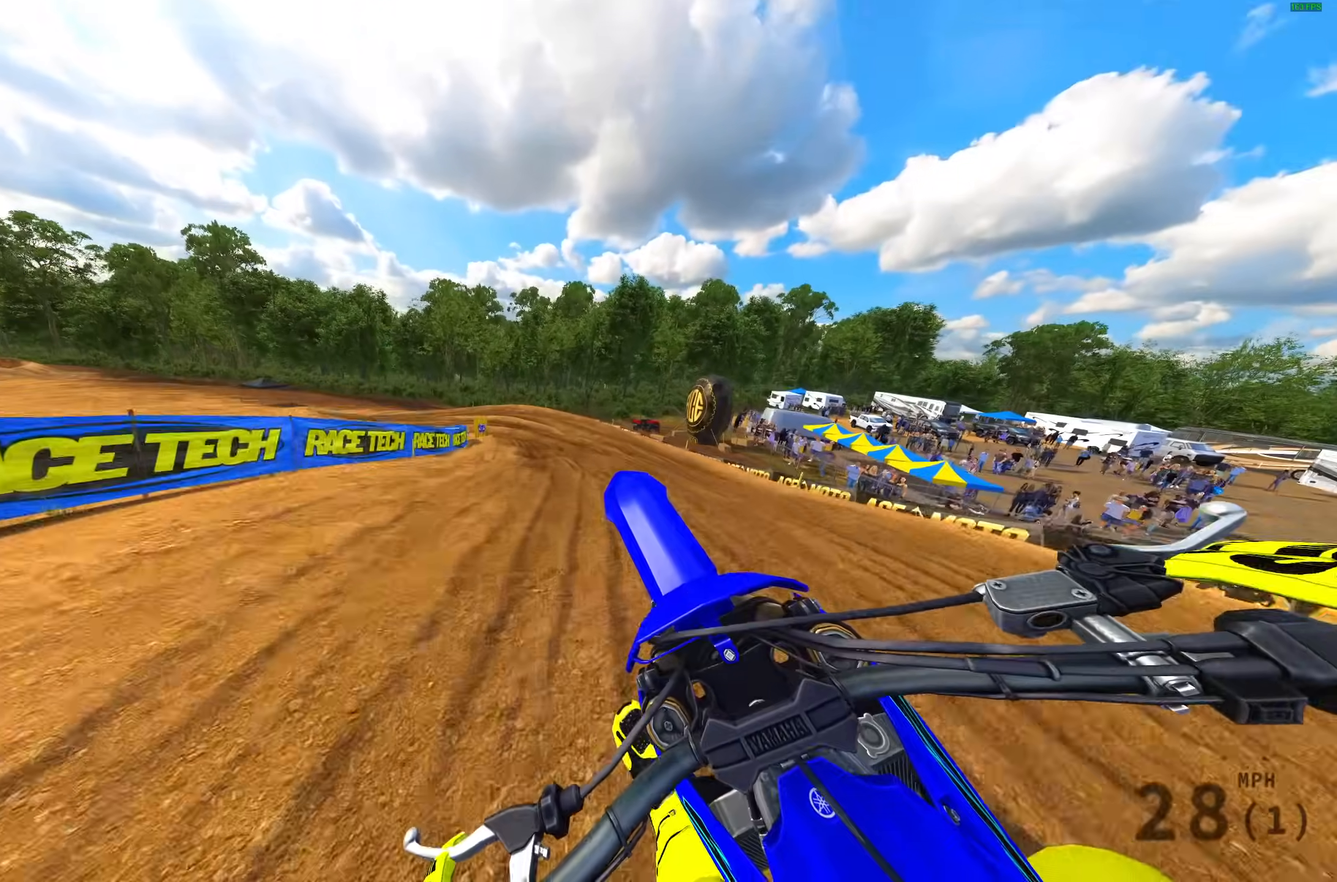
{"buttons": ["R2"], "left_stick": "left", "right_stick": "up", "events": [[217, "left_stick", "center"], [350, "left_stick", "left"], [467, "R2", "down"]]}
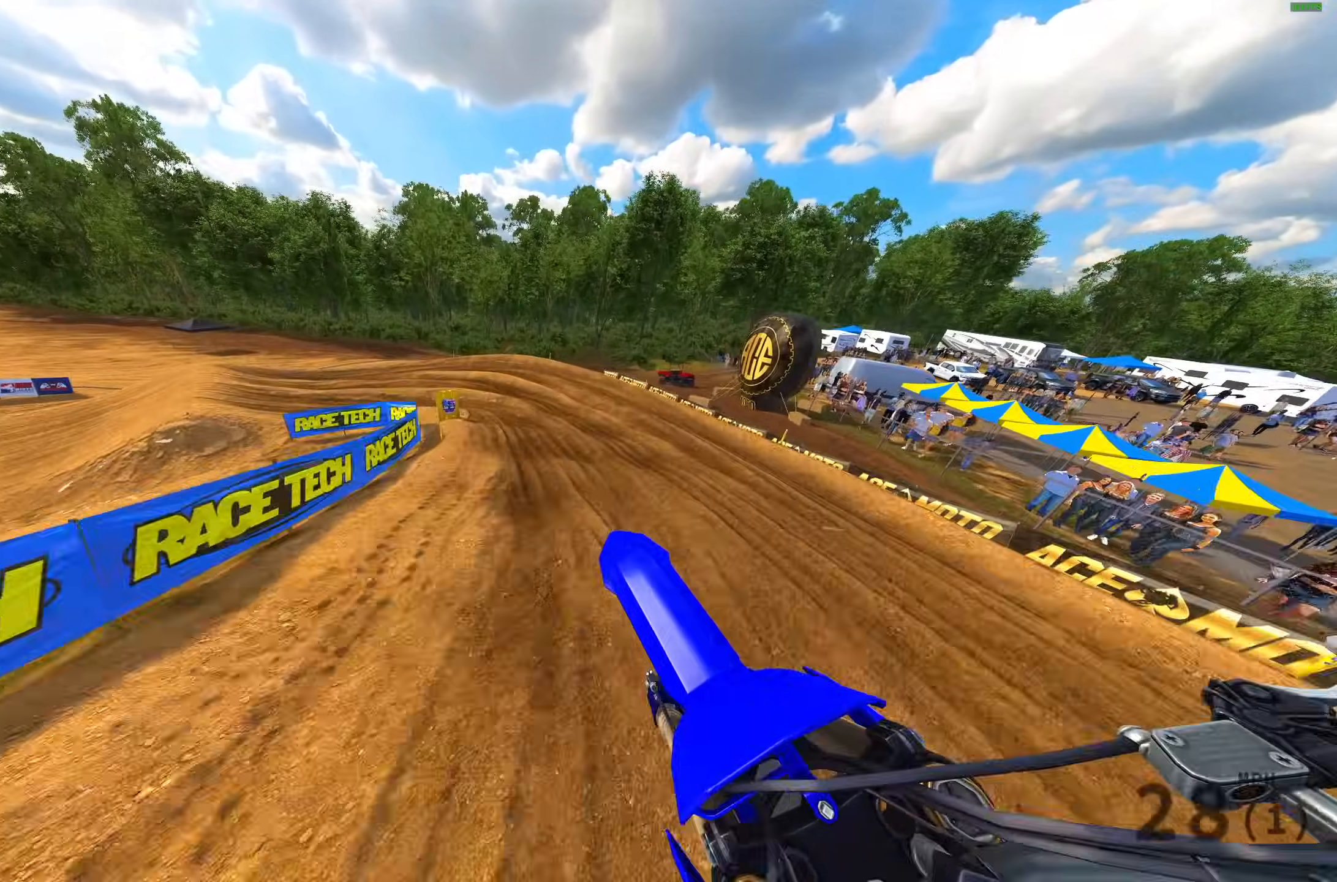
{"buttons": ["R2"], "left_stick": "left", "right_stick": "down", "events": [[150, "right_stick", "up-left"], [250, "R2", "up"], [383, "right_stick", "down-left"], [433, "R2", "down"], [433, "right_stick", "down"]]}